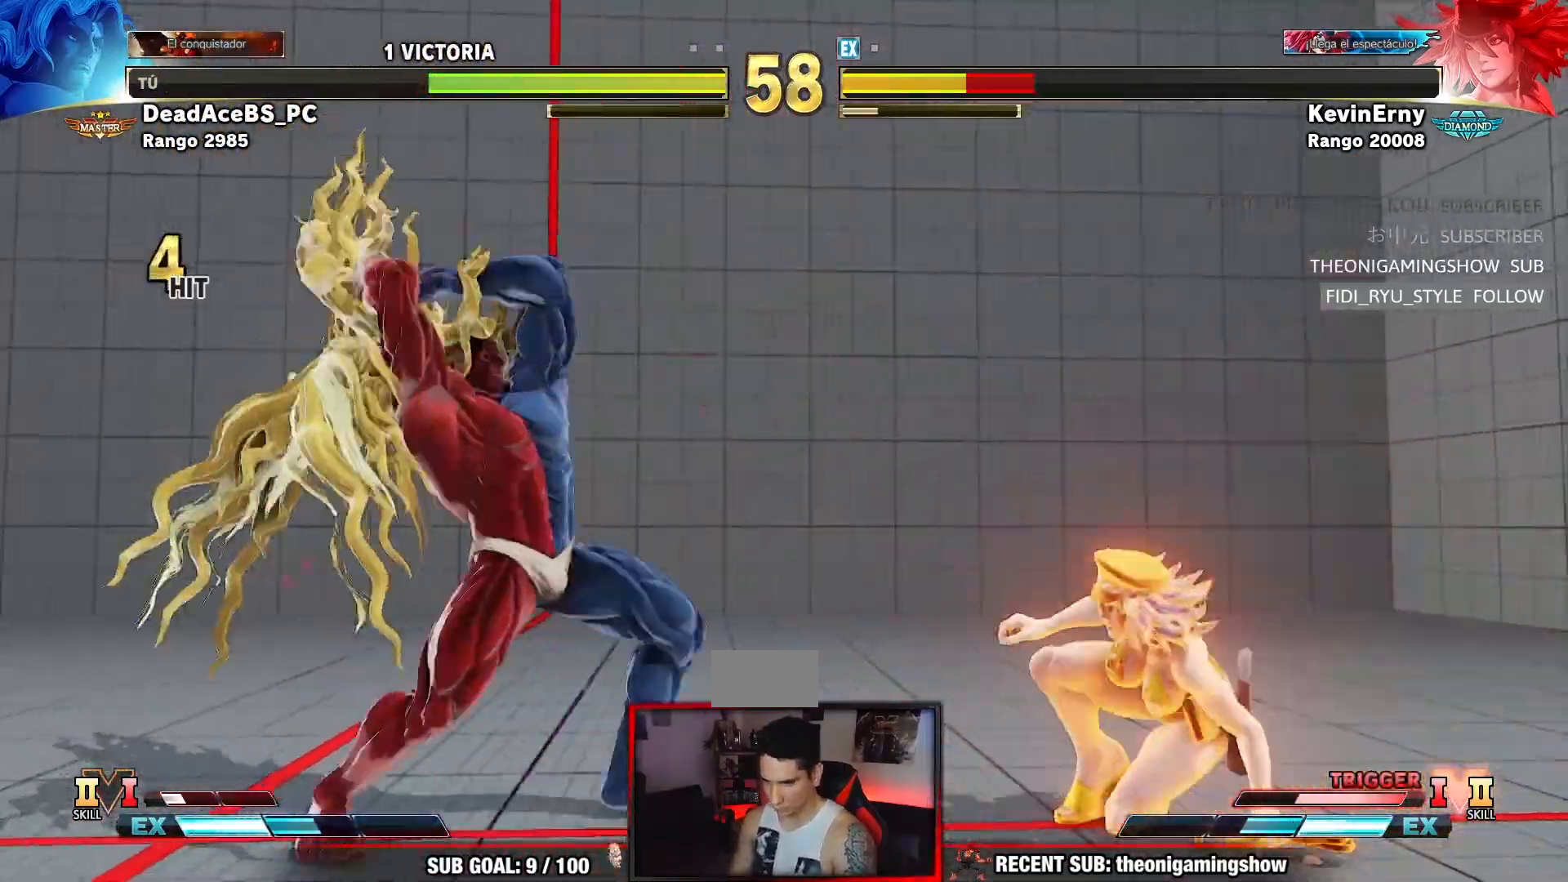
Gameplay with a controller (arcade stick); each line is a JSON object with the inputs held at the frame after it. "events" lists button and stick changes between this image and that frame as [ms after this image, input, new state], when the widget could be followed in between. Not read: L3 R3.
{"buttons": [], "left_stick": "center", "events": []}
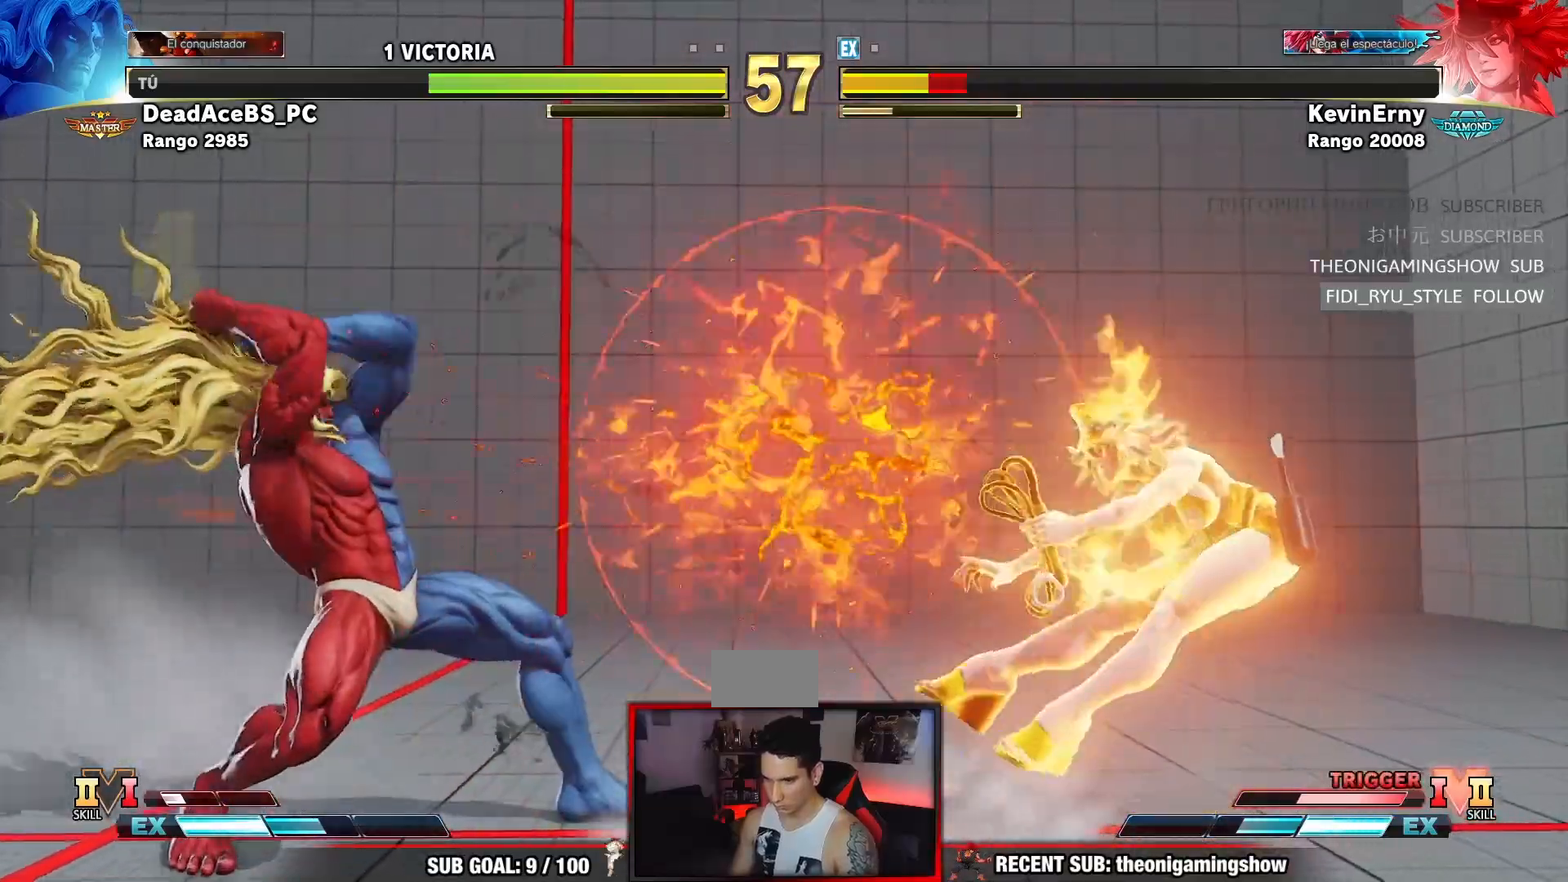
{"buttons": [], "left_stick": "right", "events": [[150, "SQUARE", "down"], [250, "SQUARE", "up"], [367, "left_stick", "right"]]}
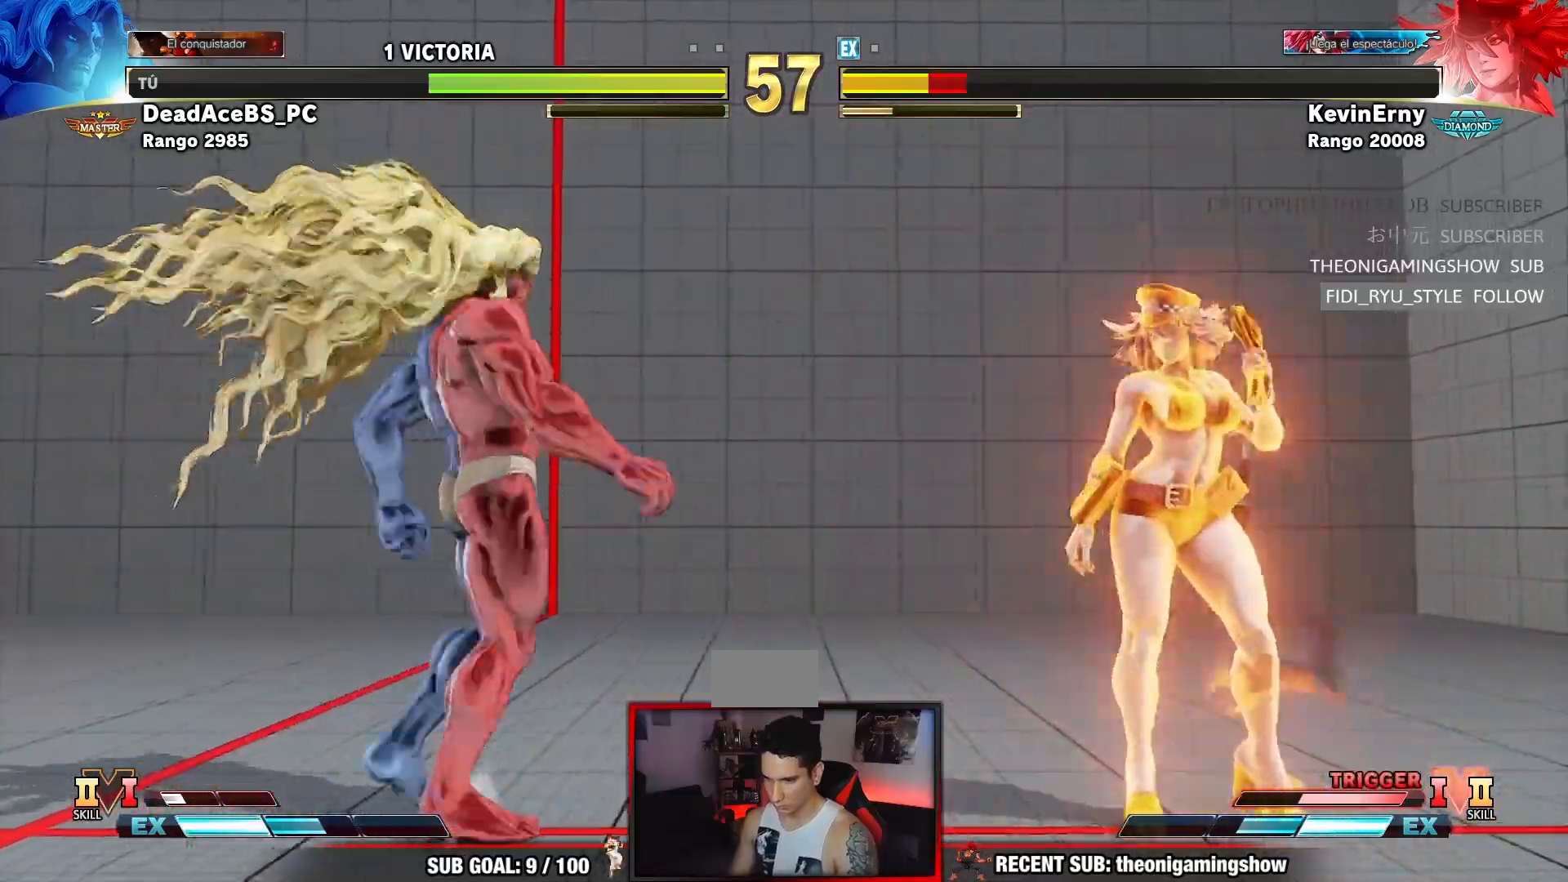
{"buttons": [], "left_stick": "down-left"}
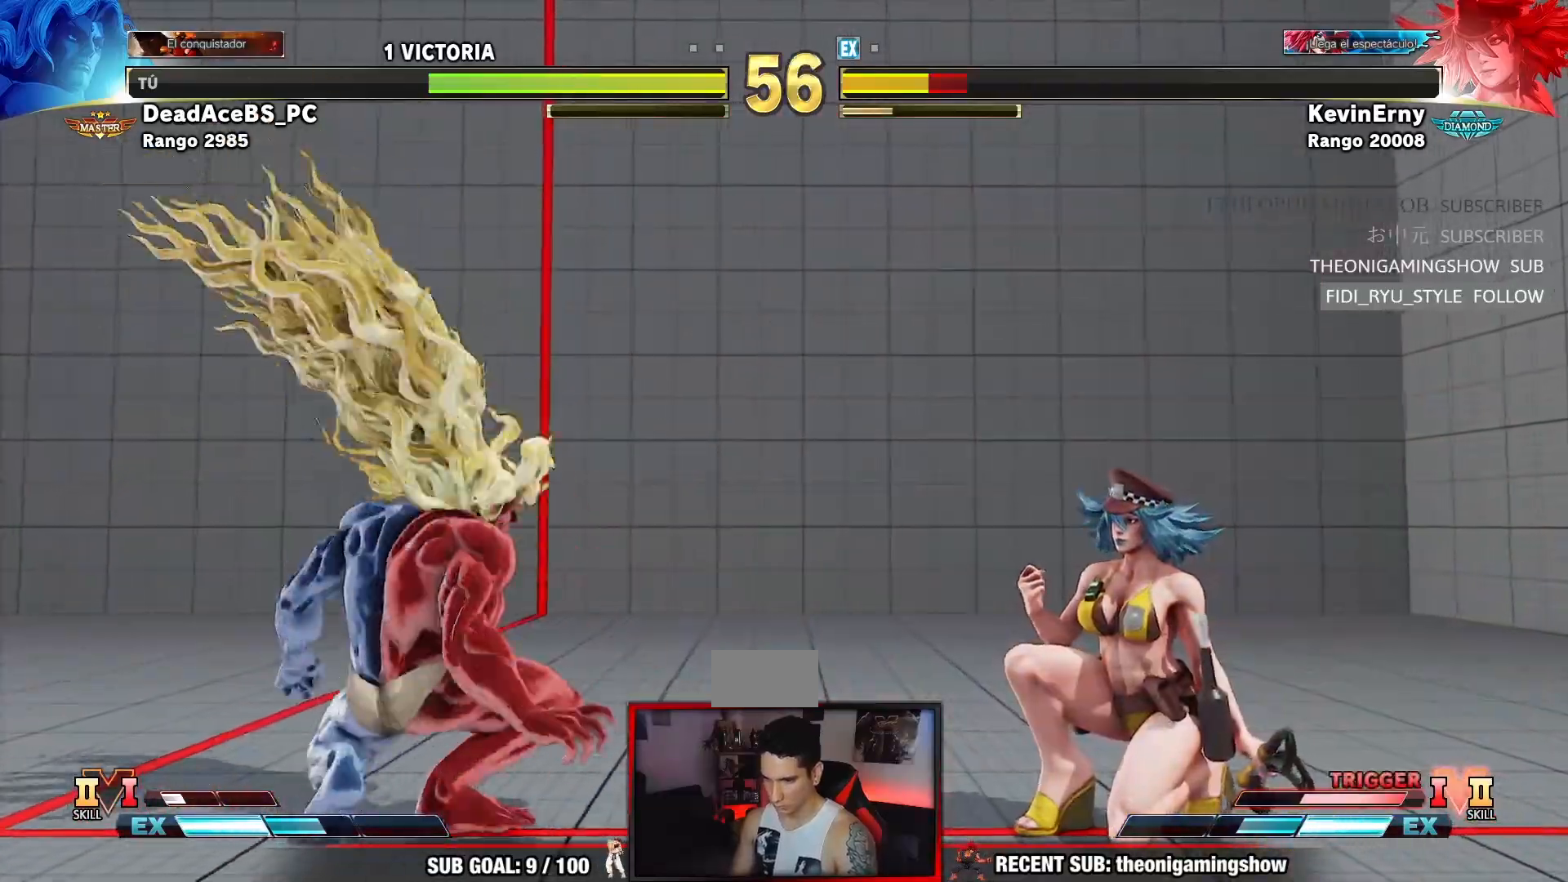
{"buttons": [], "left_stick": "center", "events": [[367, "left_stick", "right"], [400, "SQUARE", "down"], [483, "SQUARE", "up"], [500, "left_stick", "center"]]}
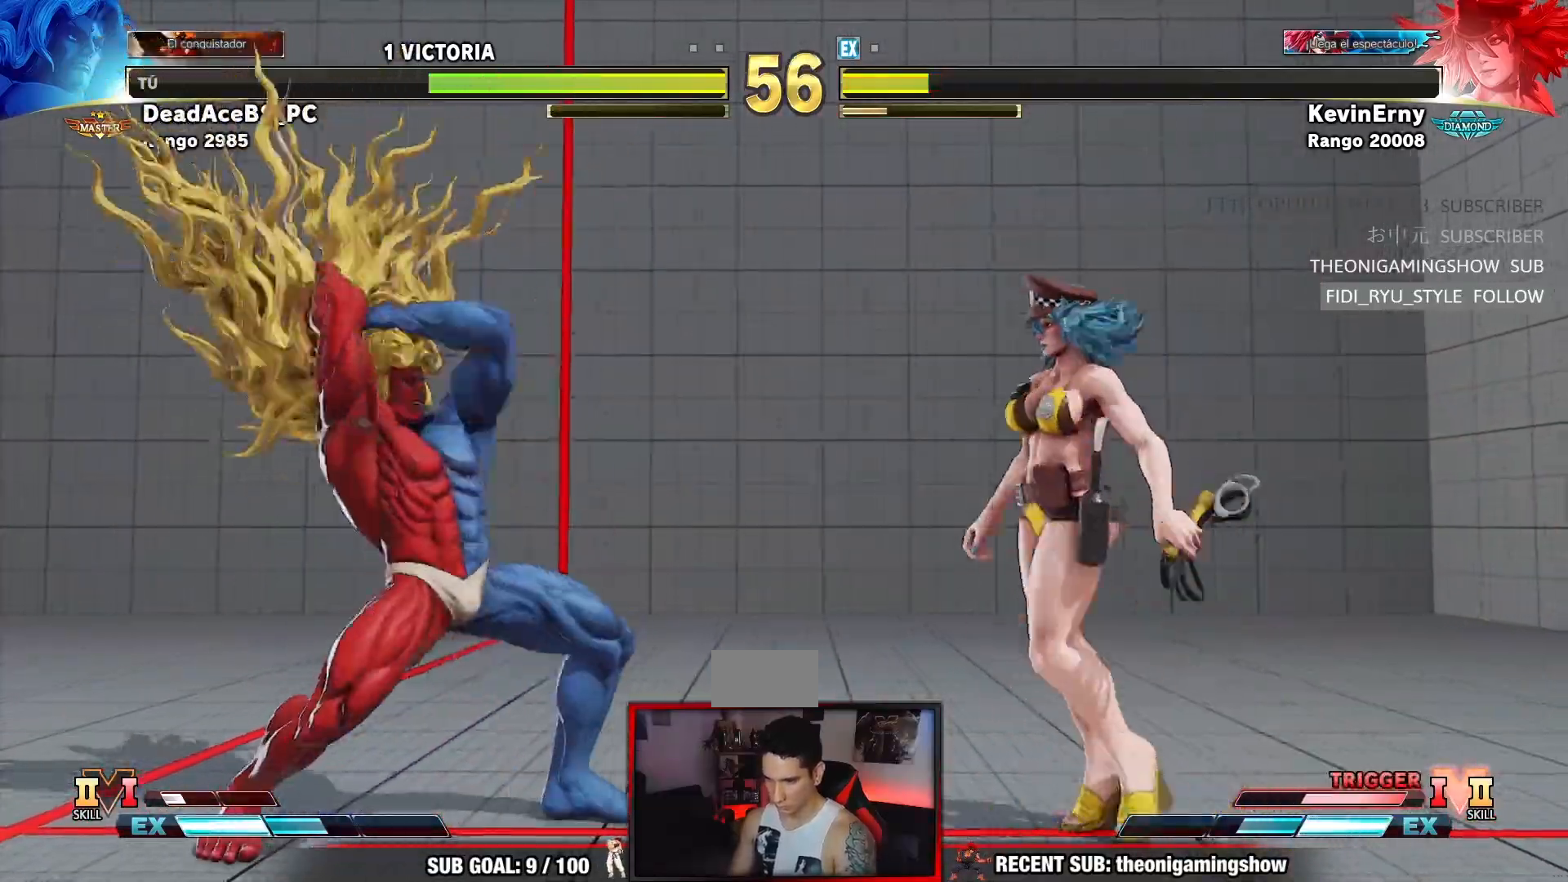
{"buttons": [], "left_stick": "center", "events": []}
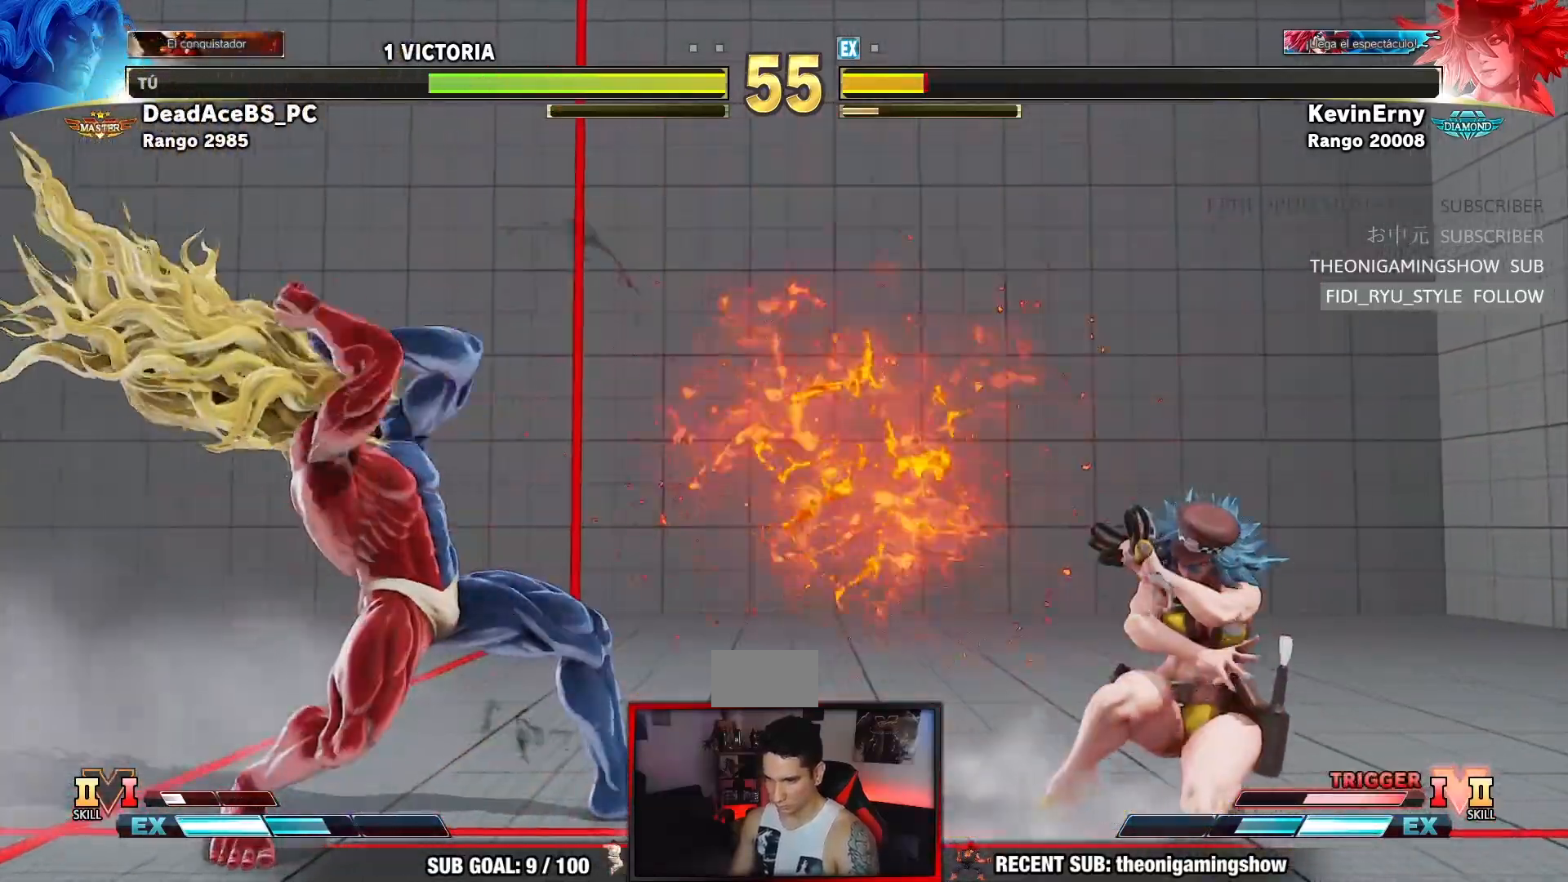
{"buttons": [], "left_stick": "down-left", "events": [[117, "left_stick", "down-left"]]}
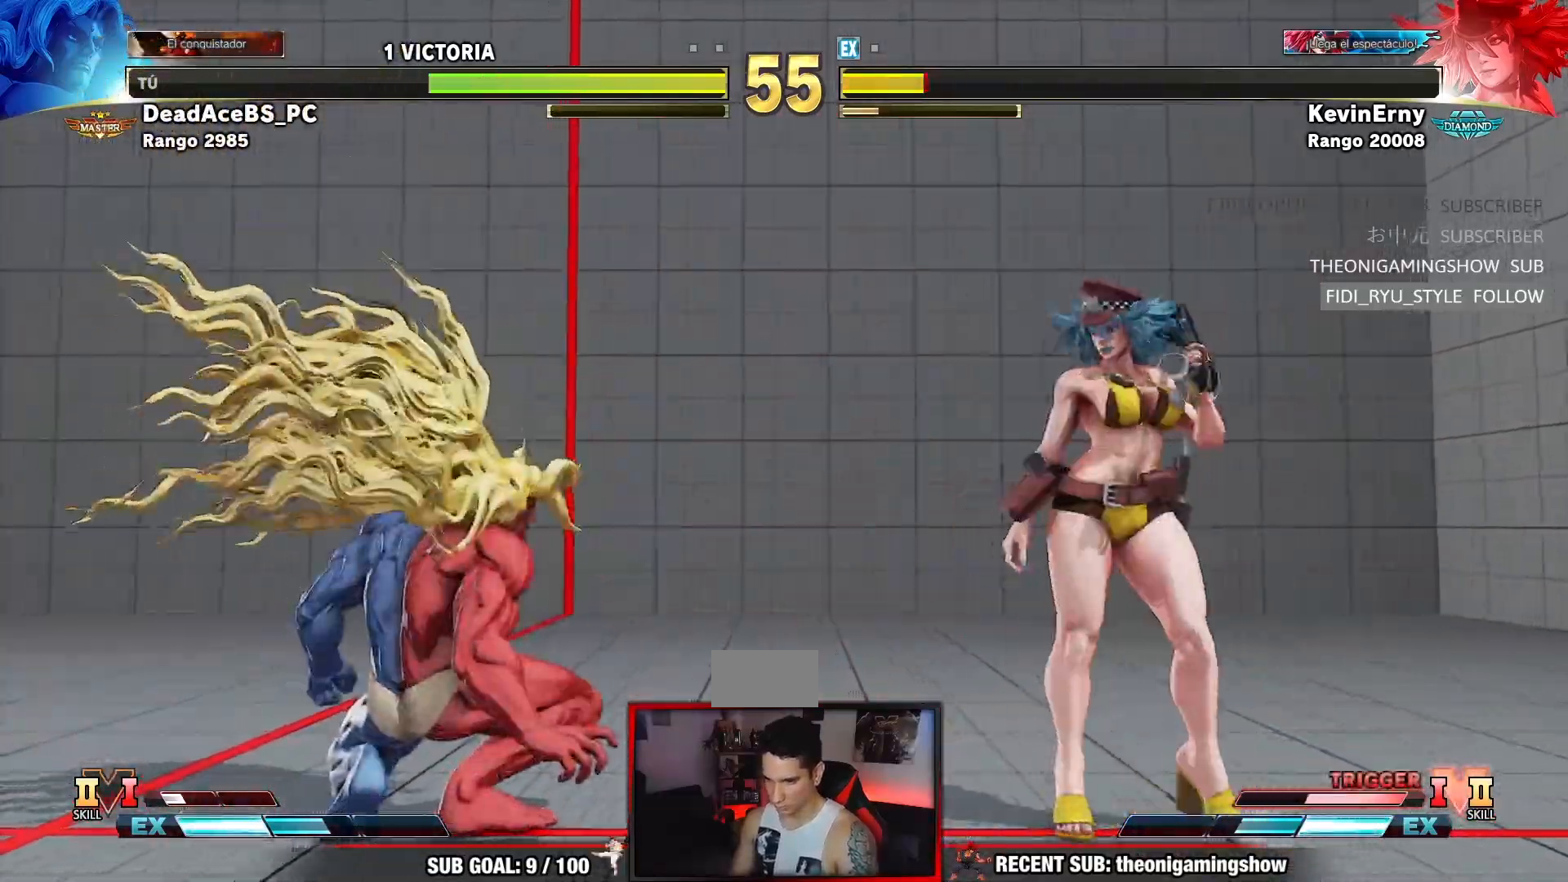
{"buttons": [], "left_stick": "left", "events": [[450, "left_stick", "left"]]}
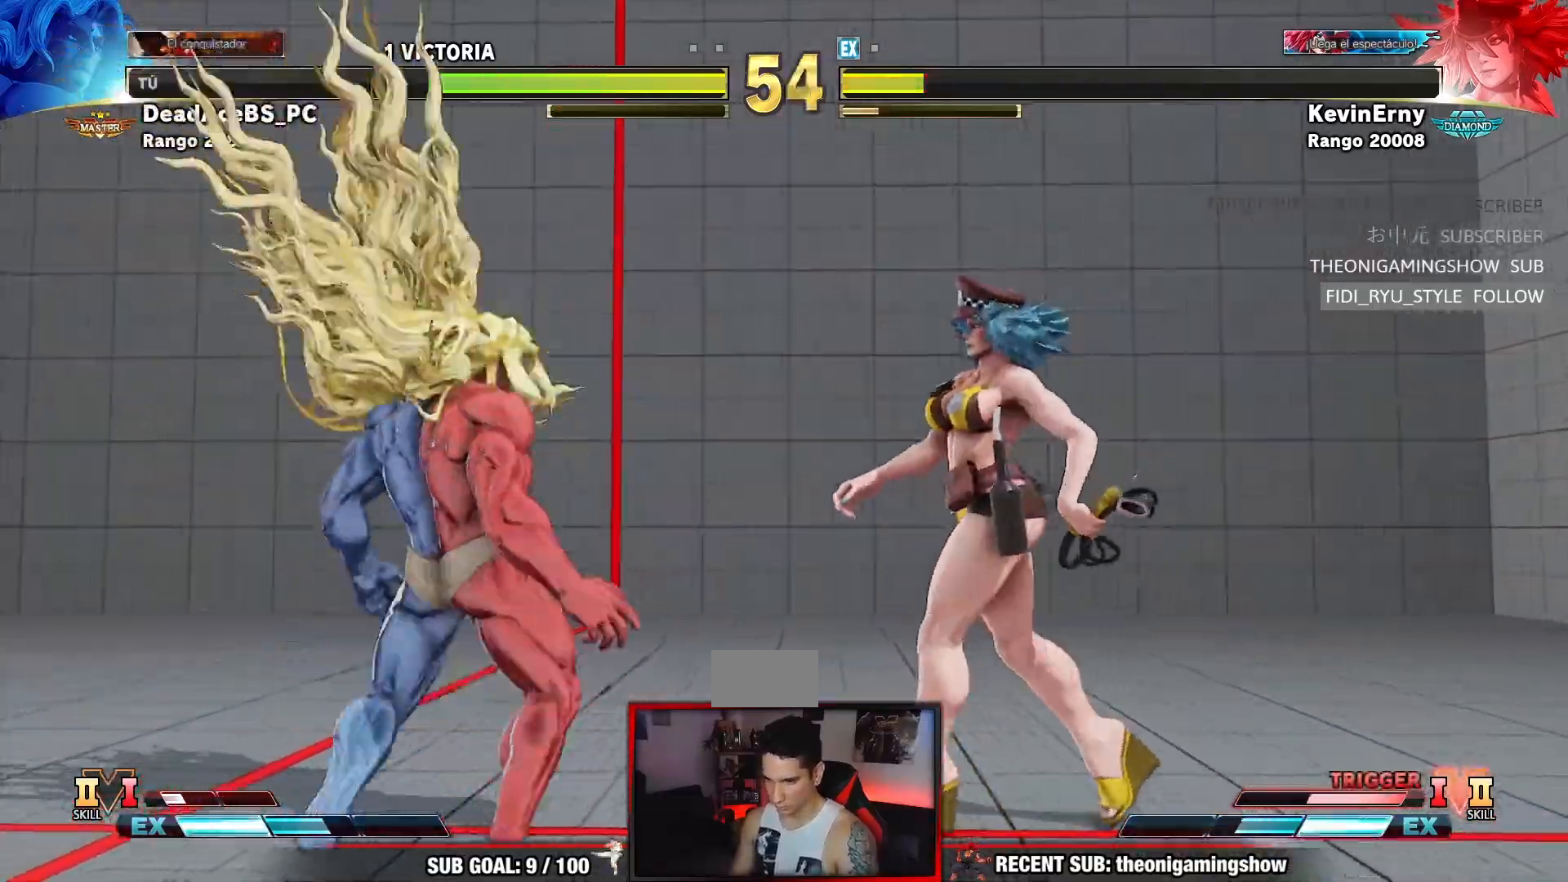
{"buttons": ["SQUARE"], "left_stick": "right"}
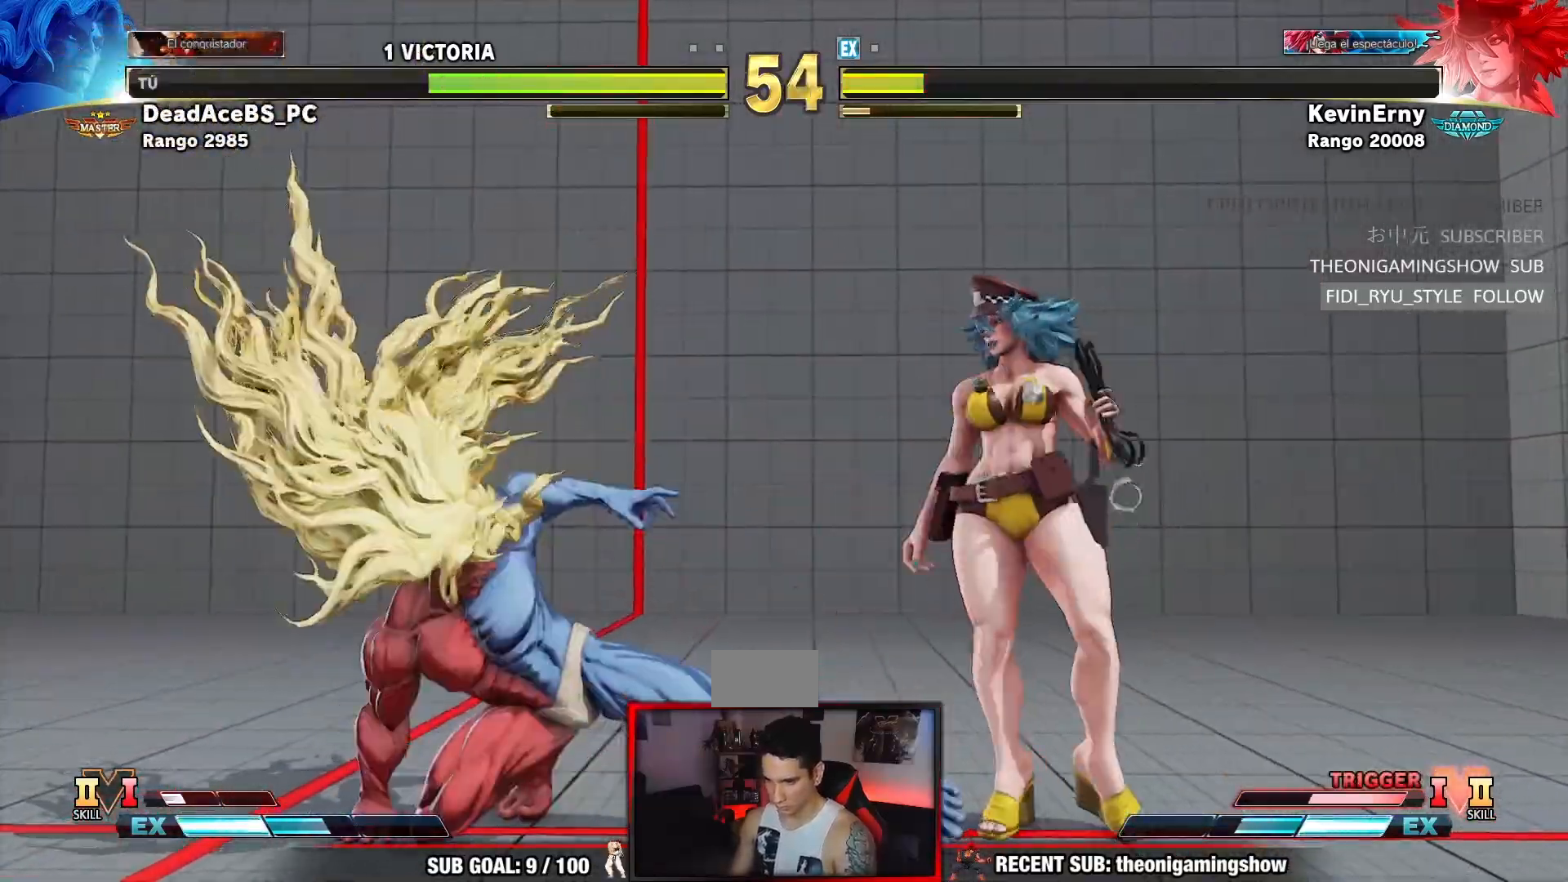
{"buttons": [], "left_stick": "down-left"}
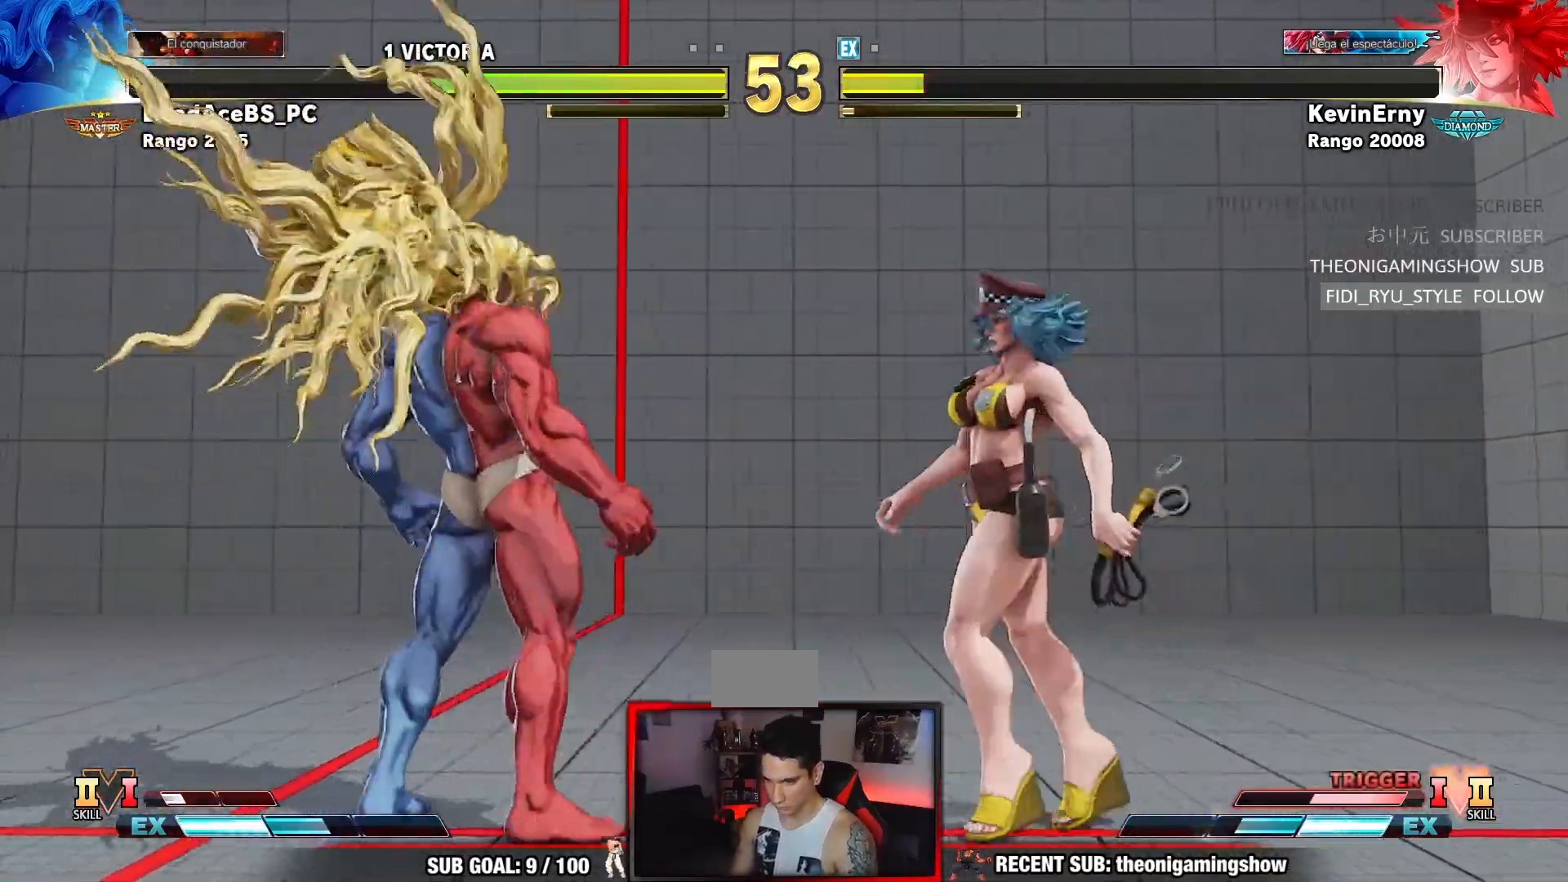
{"buttons": [], "left_stick": "down-right", "events": [[367, "CIRCLE", "down"], [467, "CIRCLE", "up"], [483, "left_stick", "down-right"]]}
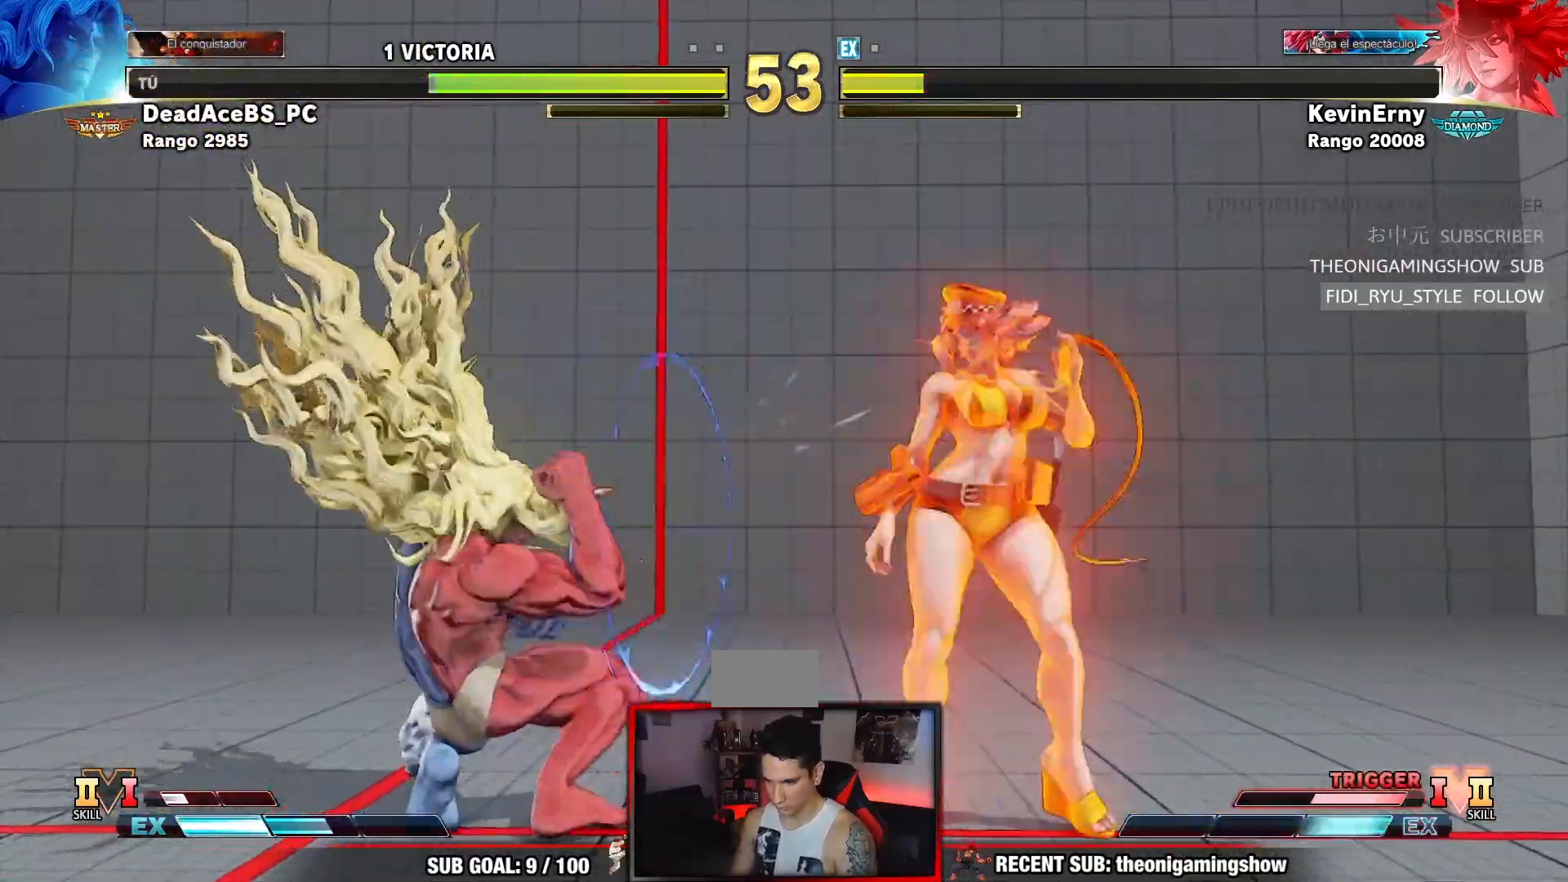
{"buttons": [], "left_stick": "down-left", "events": [[100, "left_stick", "center"], [183, "left_stick", "left"], [400, "left_stick", "down-left"]]}
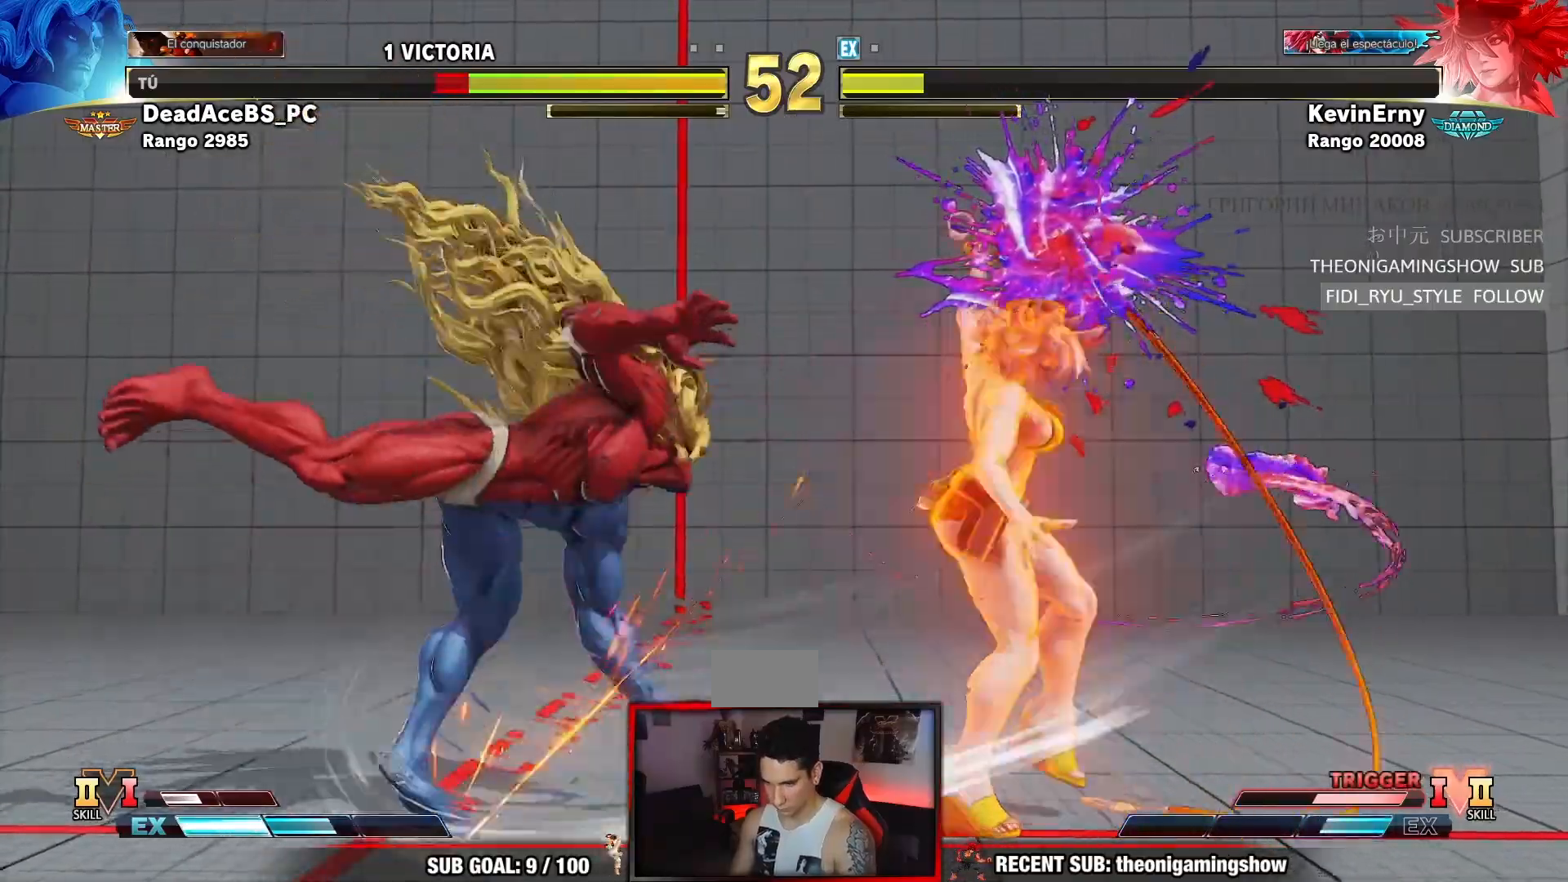
{"buttons": [], "left_stick": "left", "events": [[433, "left_stick", "left"]]}
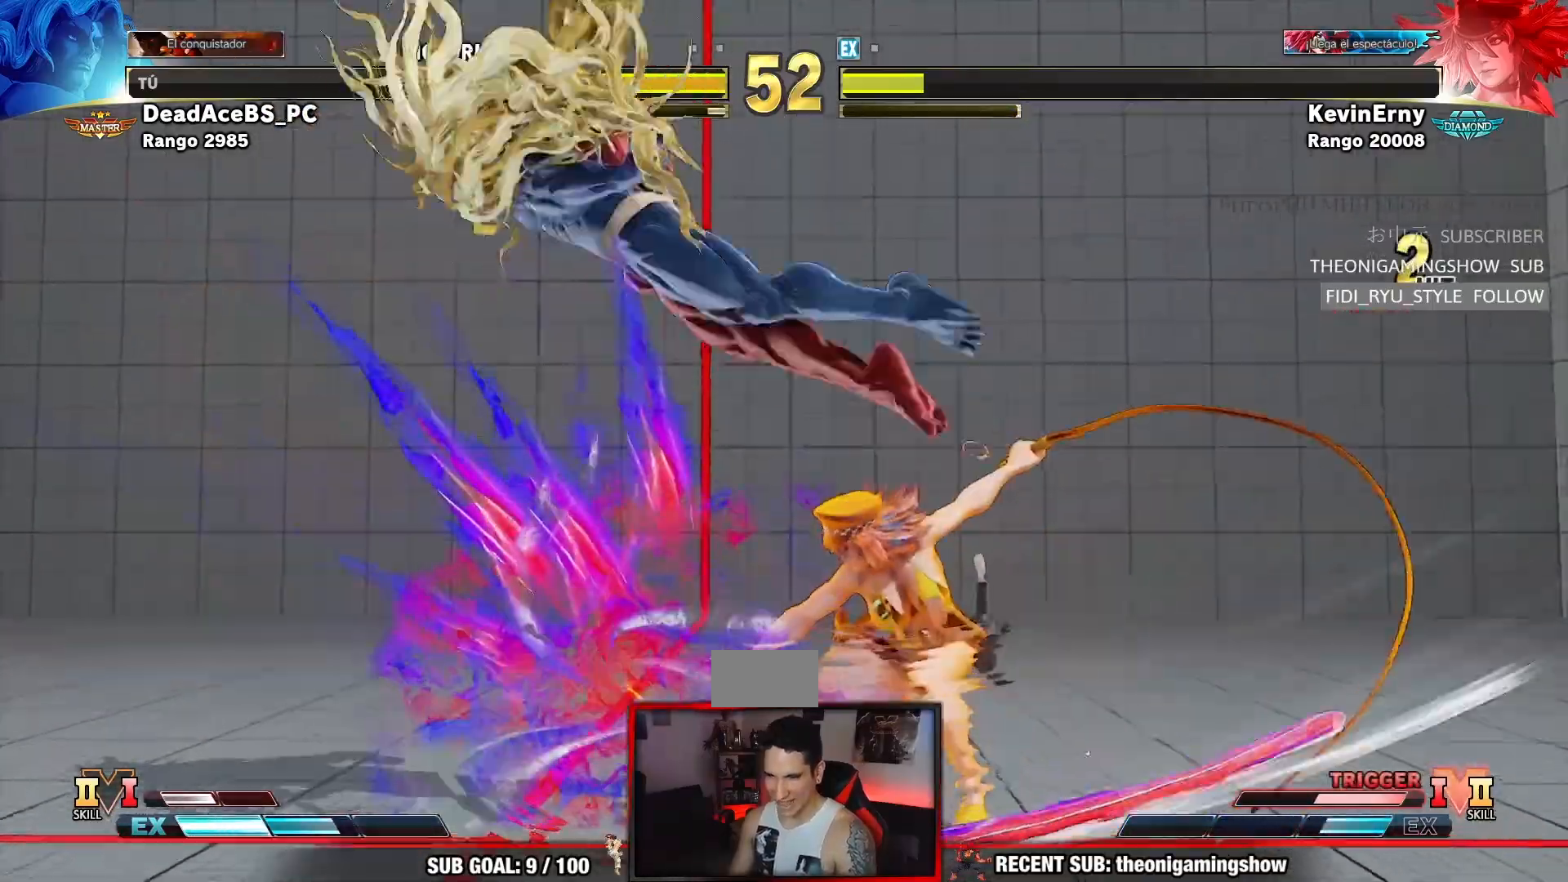
{"buttons": [], "left_stick": "left", "events": [[200, "CIRCLE", "down"], [200, "CROSS", "down"], [200, "R2", "down"], [250, "CIRCLE", "up"], [250, "R2", "up"], [267, "CROSS", "up"], [317, "R2", "down"], [333, "CIRCLE", "down"], [333, "CROSS", "down"], [350, "R2", "up"], [450, "CIRCLE", "up"], [450, "CROSS", "up"]]}
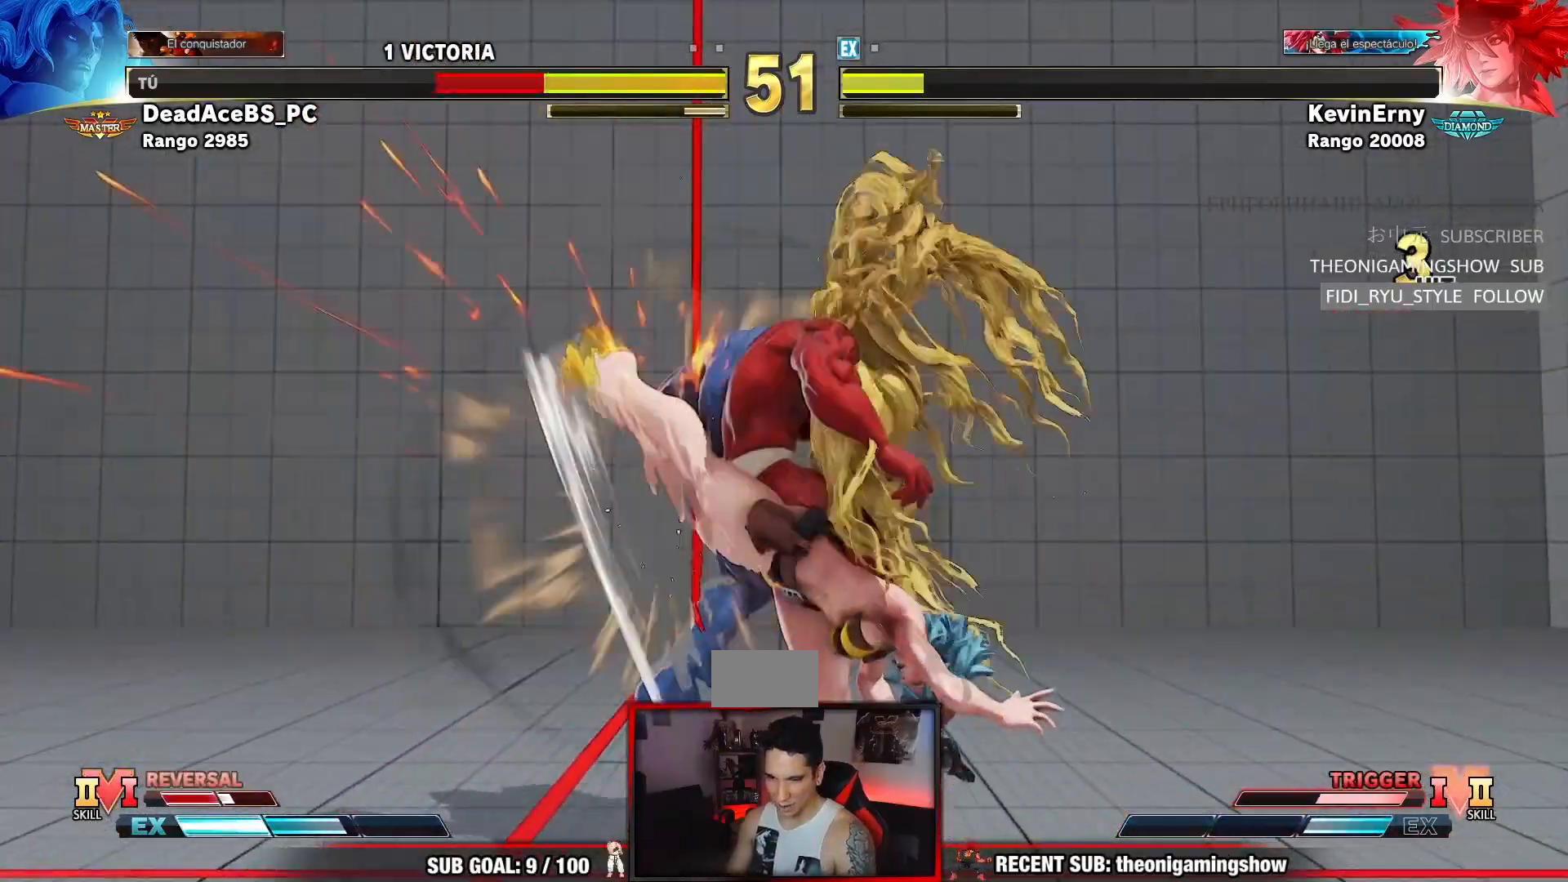
{"buttons": ["CROSS", "CIRCLE", "R2"], "left_stick": "left", "events": [[450, "R2", "down"], [467, "CIRCLE", "down"], [467, "CROSS", "down"]]}
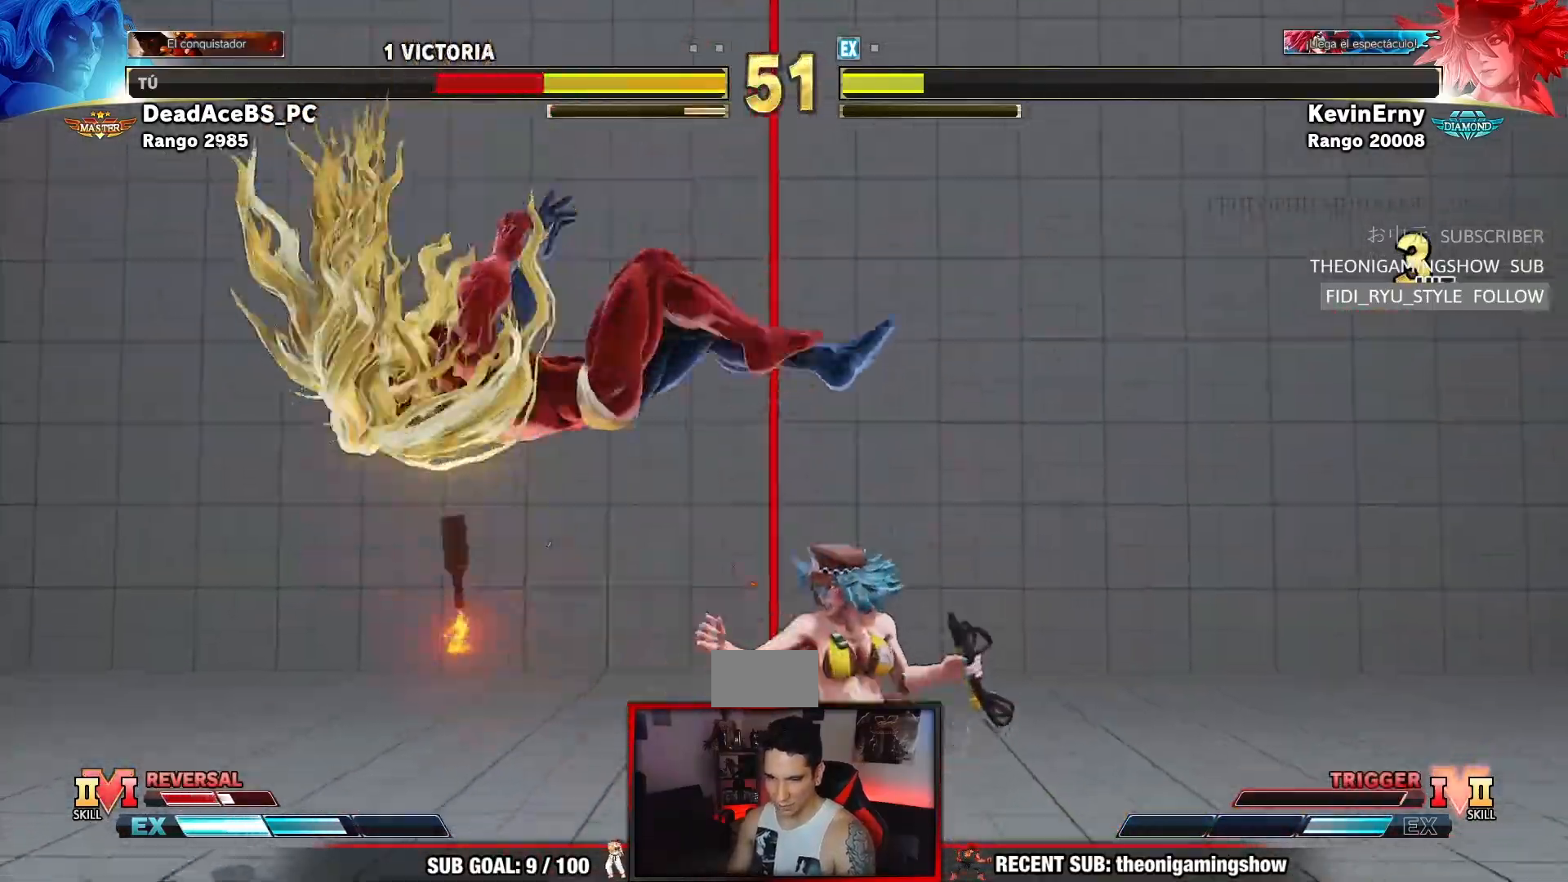
{"buttons": [], "left_stick": "center", "events": [[17, "CIRCLE", "up"], [17, "CROSS", "up"], [33, "R2", "up"], [83, "R2", "down"], [100, "CIRCLE", "down"], [100, "CROSS", "down"], [150, "CROSS", "up"], [167, "CIRCLE", "up"], [167, "R2", "up"], [400, "left_stick", "center"]]}
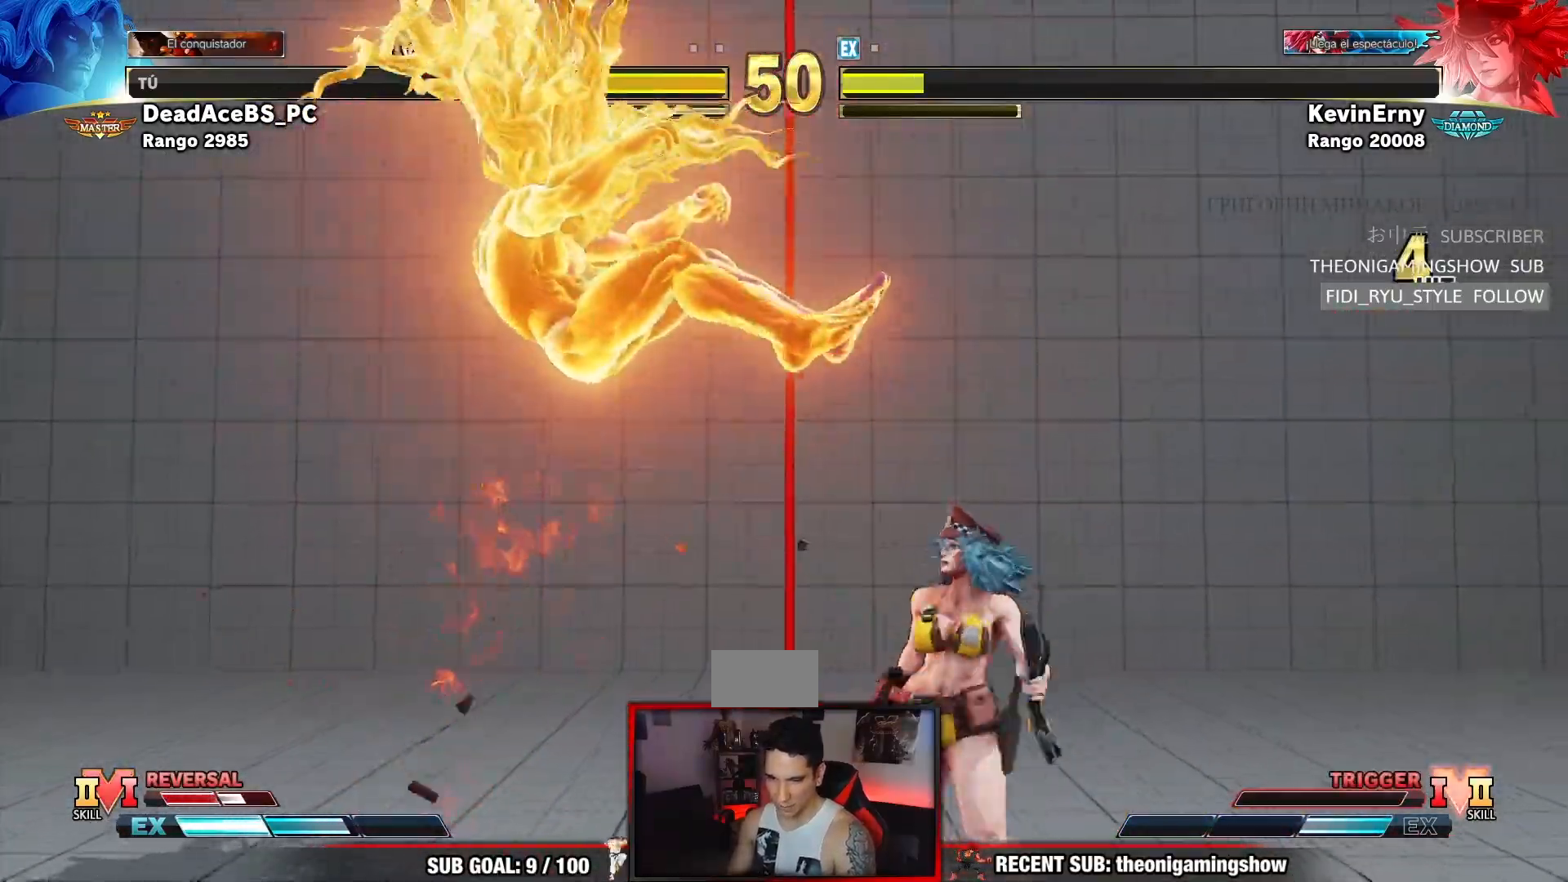
{"buttons": [], "left_stick": "center", "events": []}
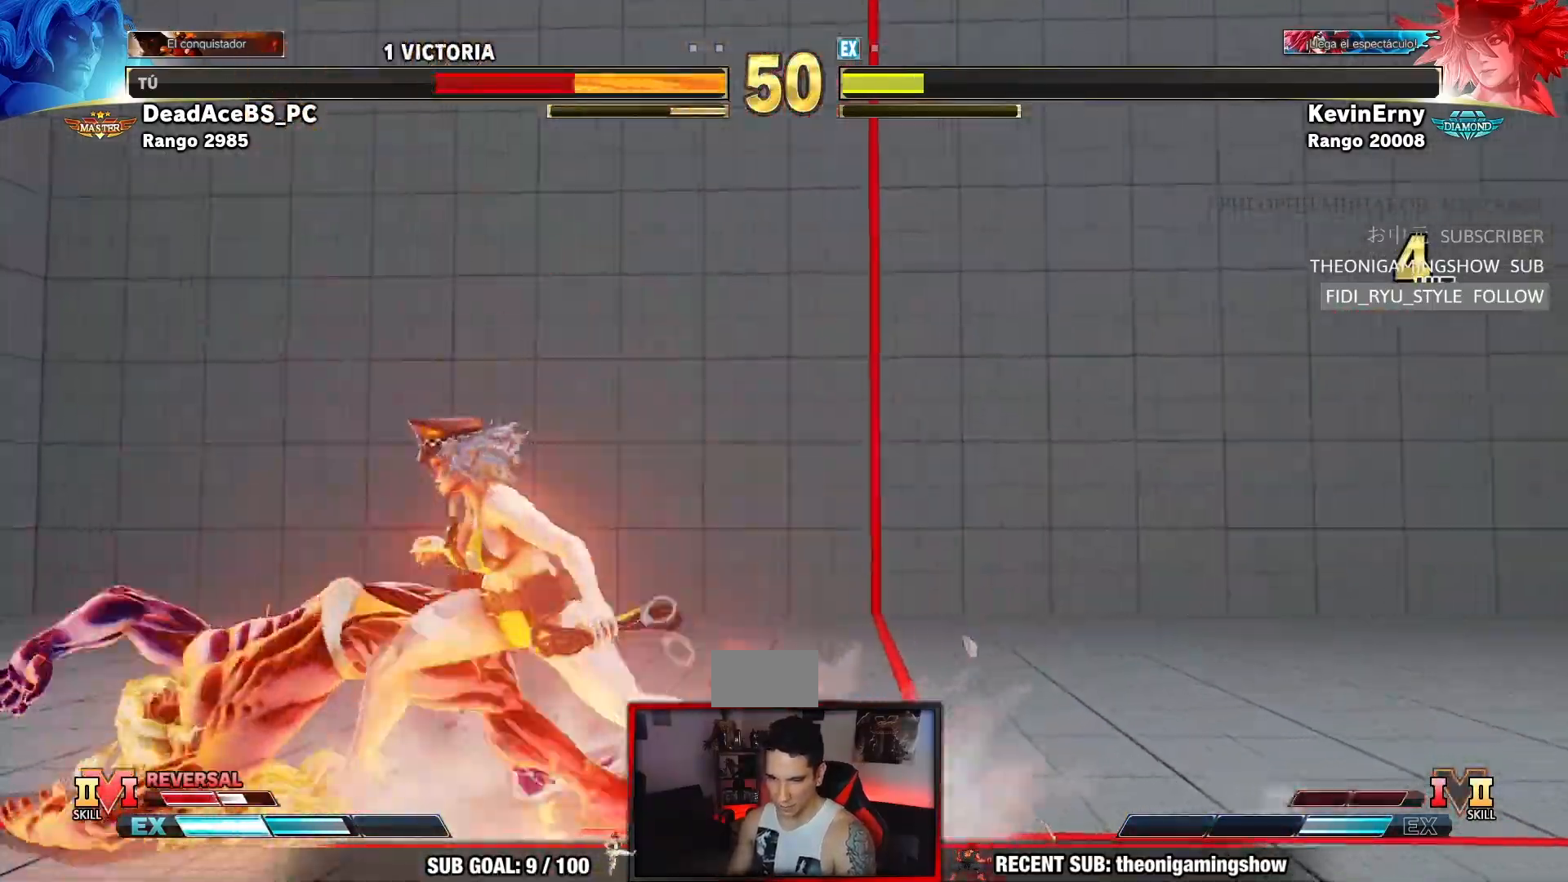
{"buttons": [], "left_stick": "center", "events": []}
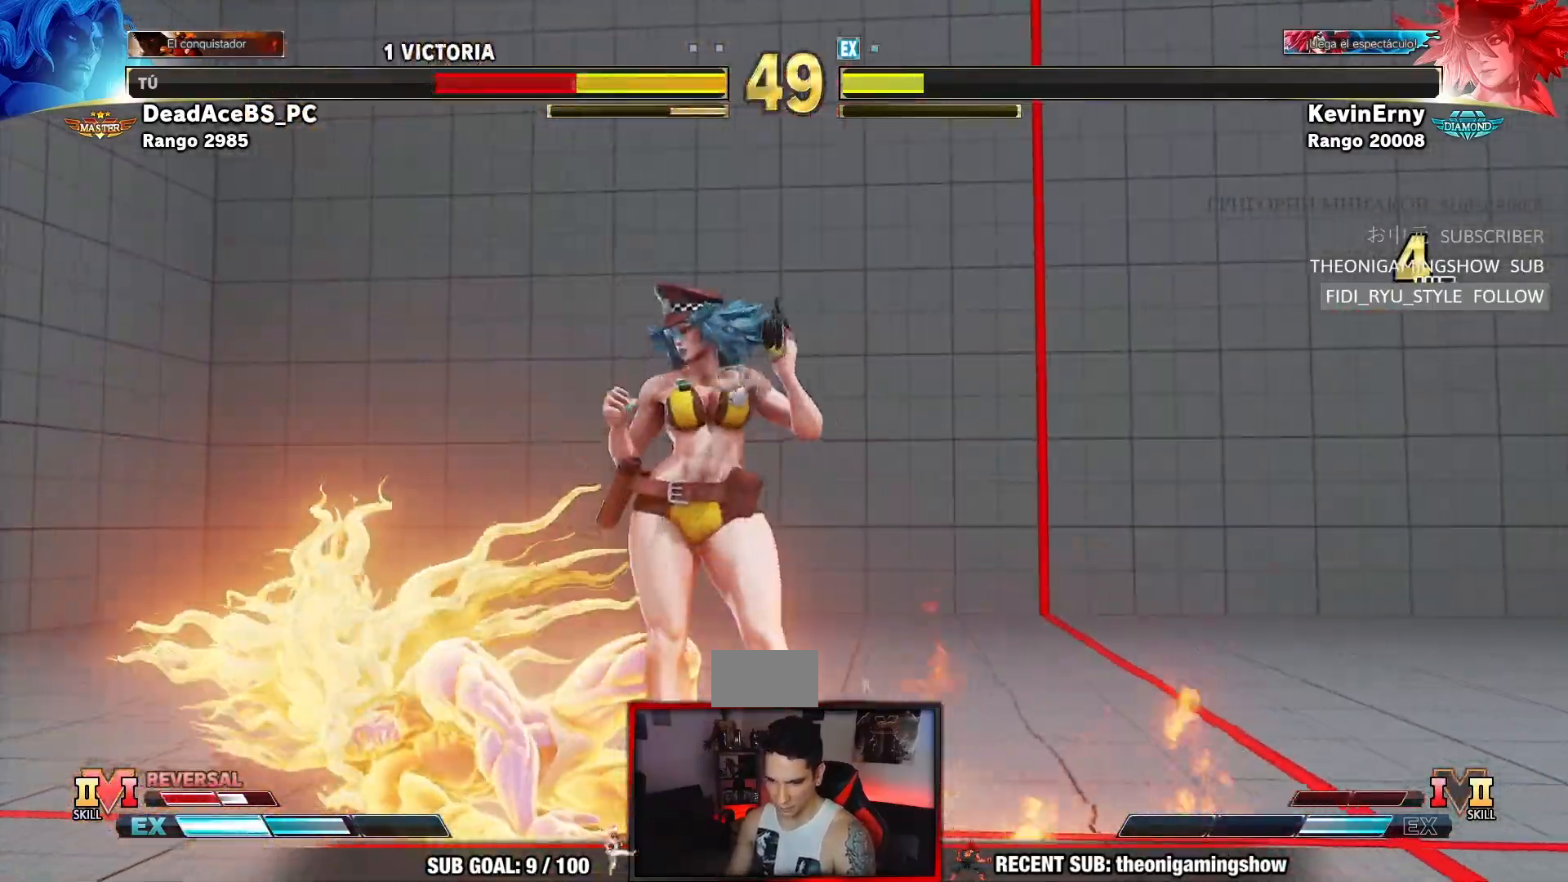
{"buttons": [], "left_stick": "down-left", "events": [[500, "left_stick", "down-left"]]}
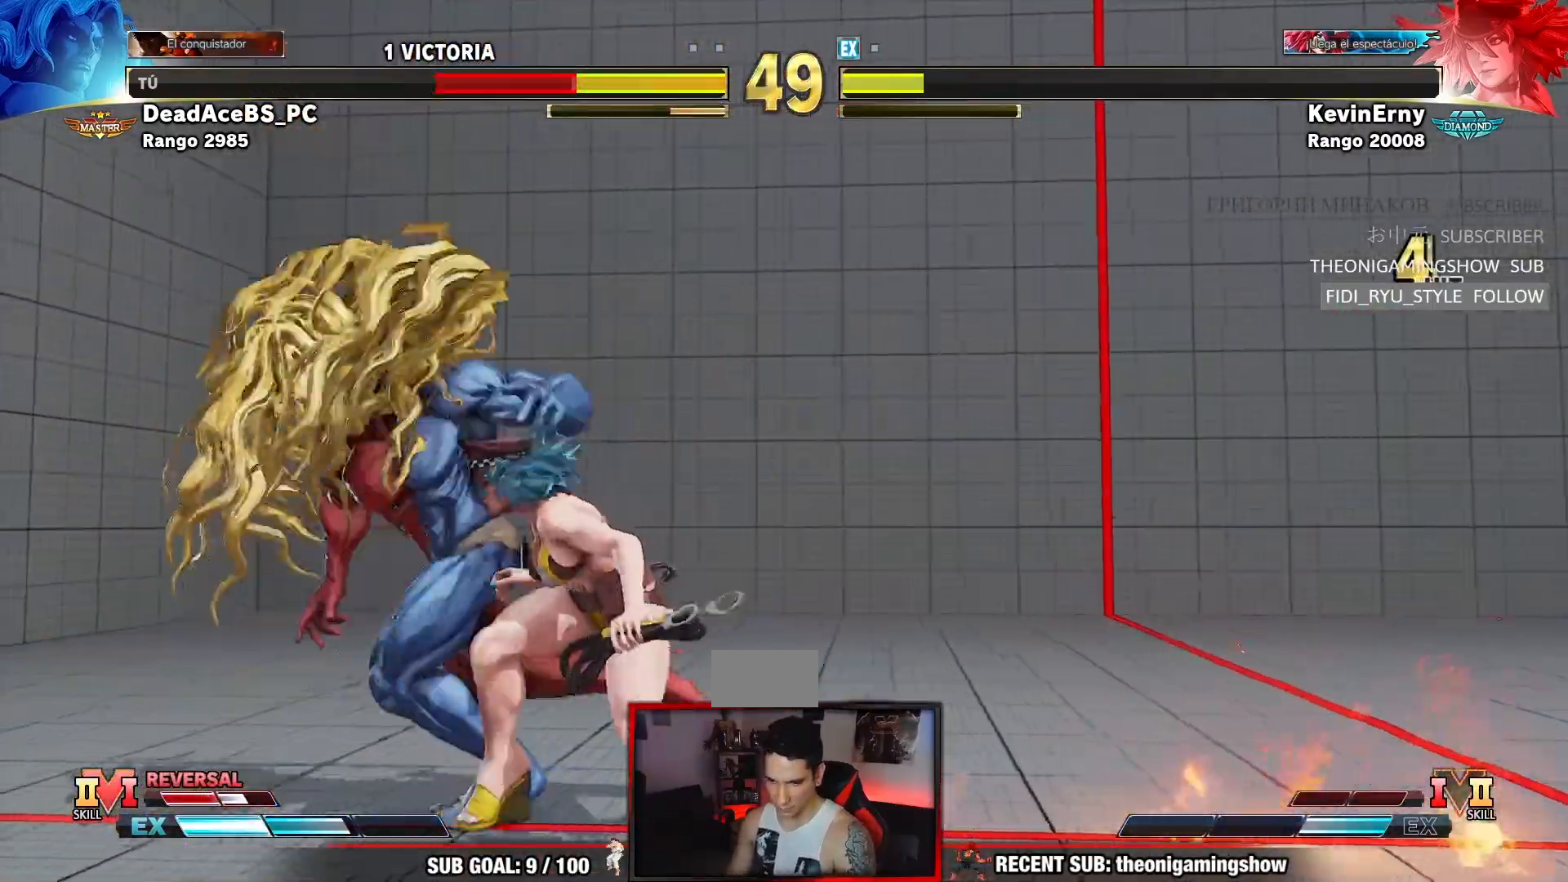
{"buttons": ["CROSS", "CIRCLE", "R2"], "left_stick": "right", "events": [[417, "left_stick", "right"], [433, "CIRCLE", "down"], [433, "CROSS", "down"], [433, "R2", "down"]]}
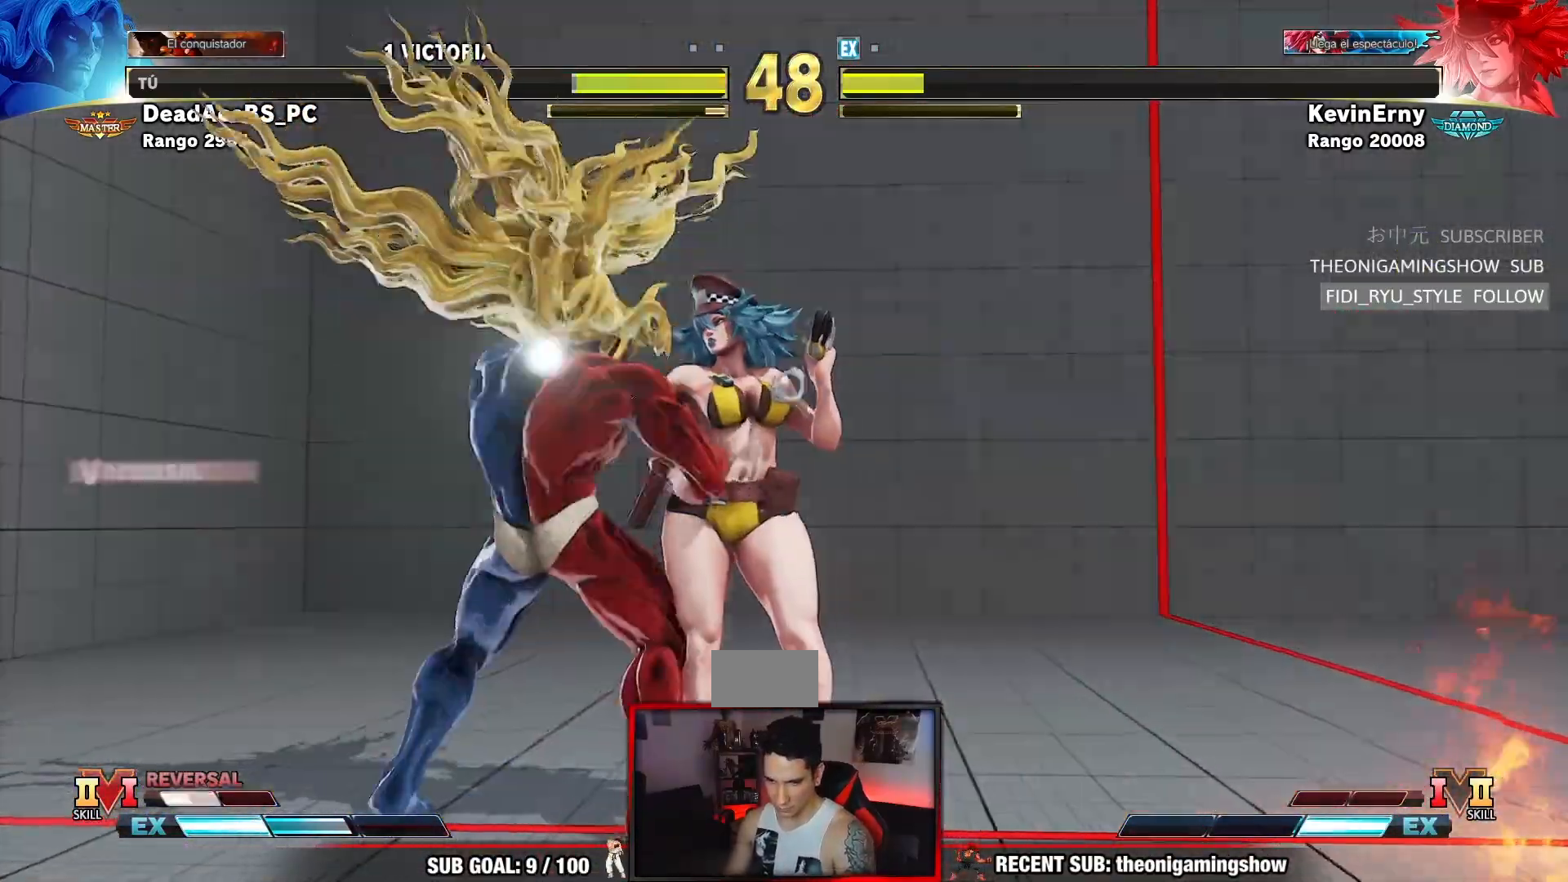
{"buttons": [], "left_stick": "down-left", "events": [[17, "CIRCLE", "up"], [17, "CROSS", "up"], [33, "R2", "up"], [50, "left_stick", "down-left"]]}
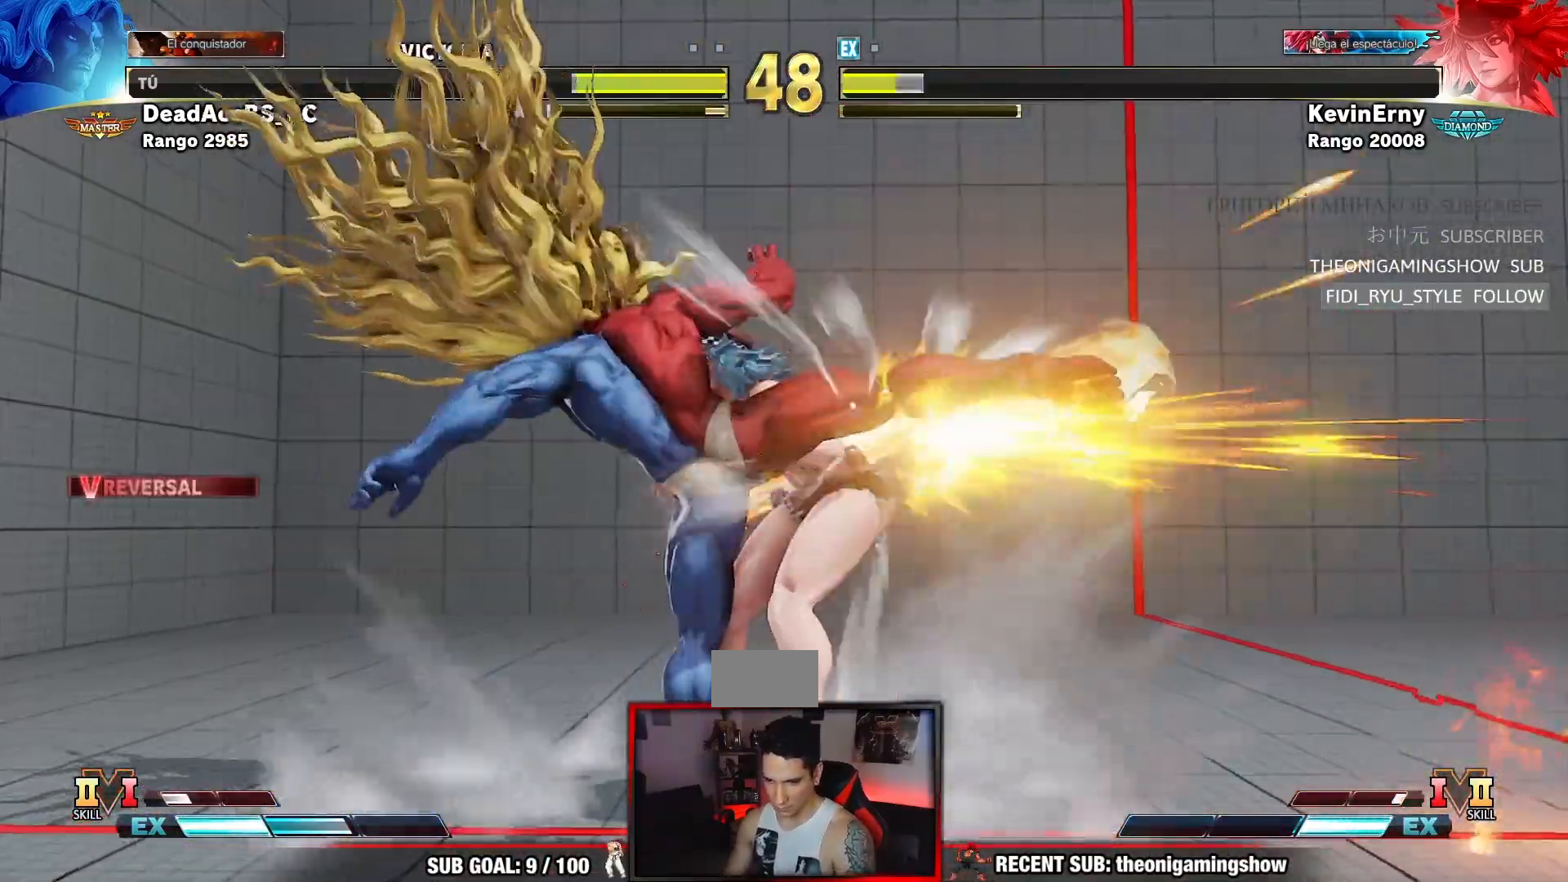
{"buttons": [], "left_stick": "center", "events": [[283, "left_stick", "center"]]}
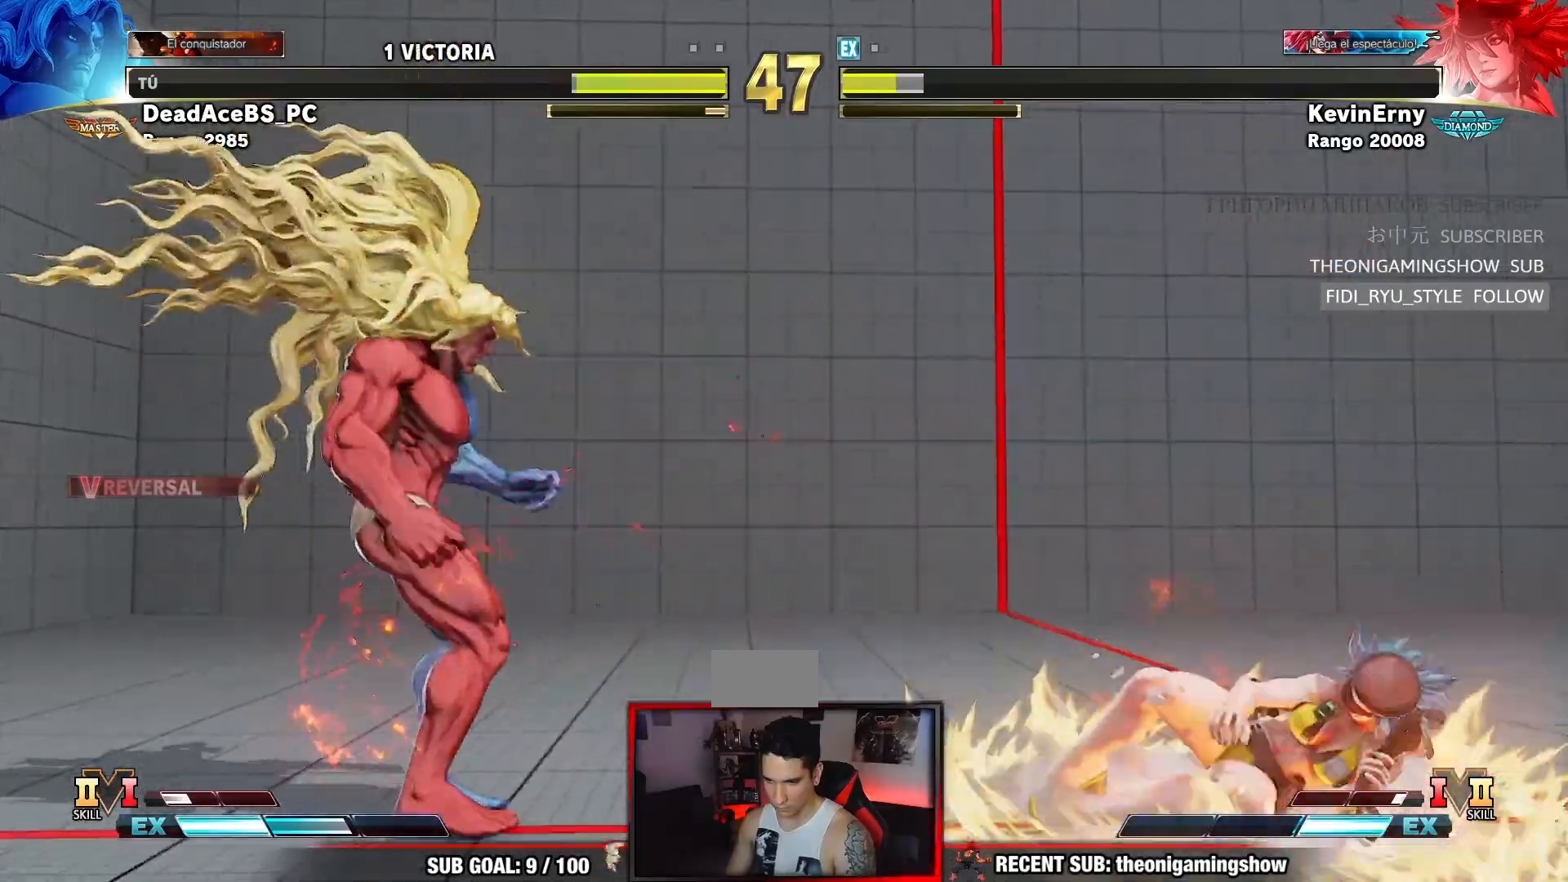
{"buttons": ["CIRCLE"], "left_stick": "down-left"}
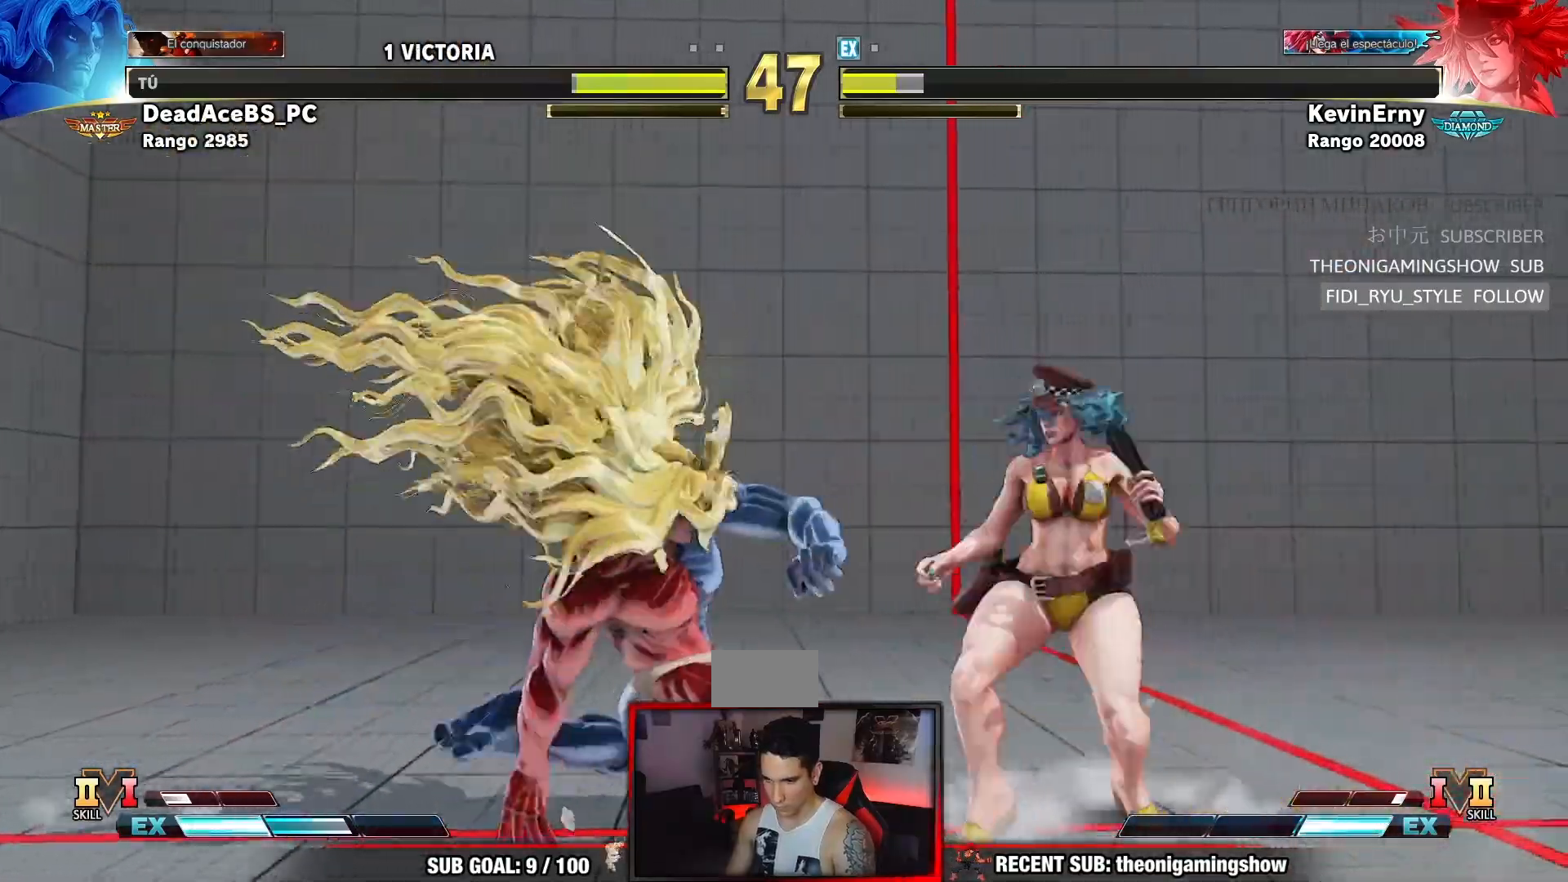
{"buttons": [], "left_stick": "center", "events": [[17, "CIRCLE", "up"], [50, "left_stick", "down-right"], [100, "SQUARE", "down"], [100, "left_stick", "right"], [233, "SQUARE", "up"], [333, "left_stick", "center"]]}
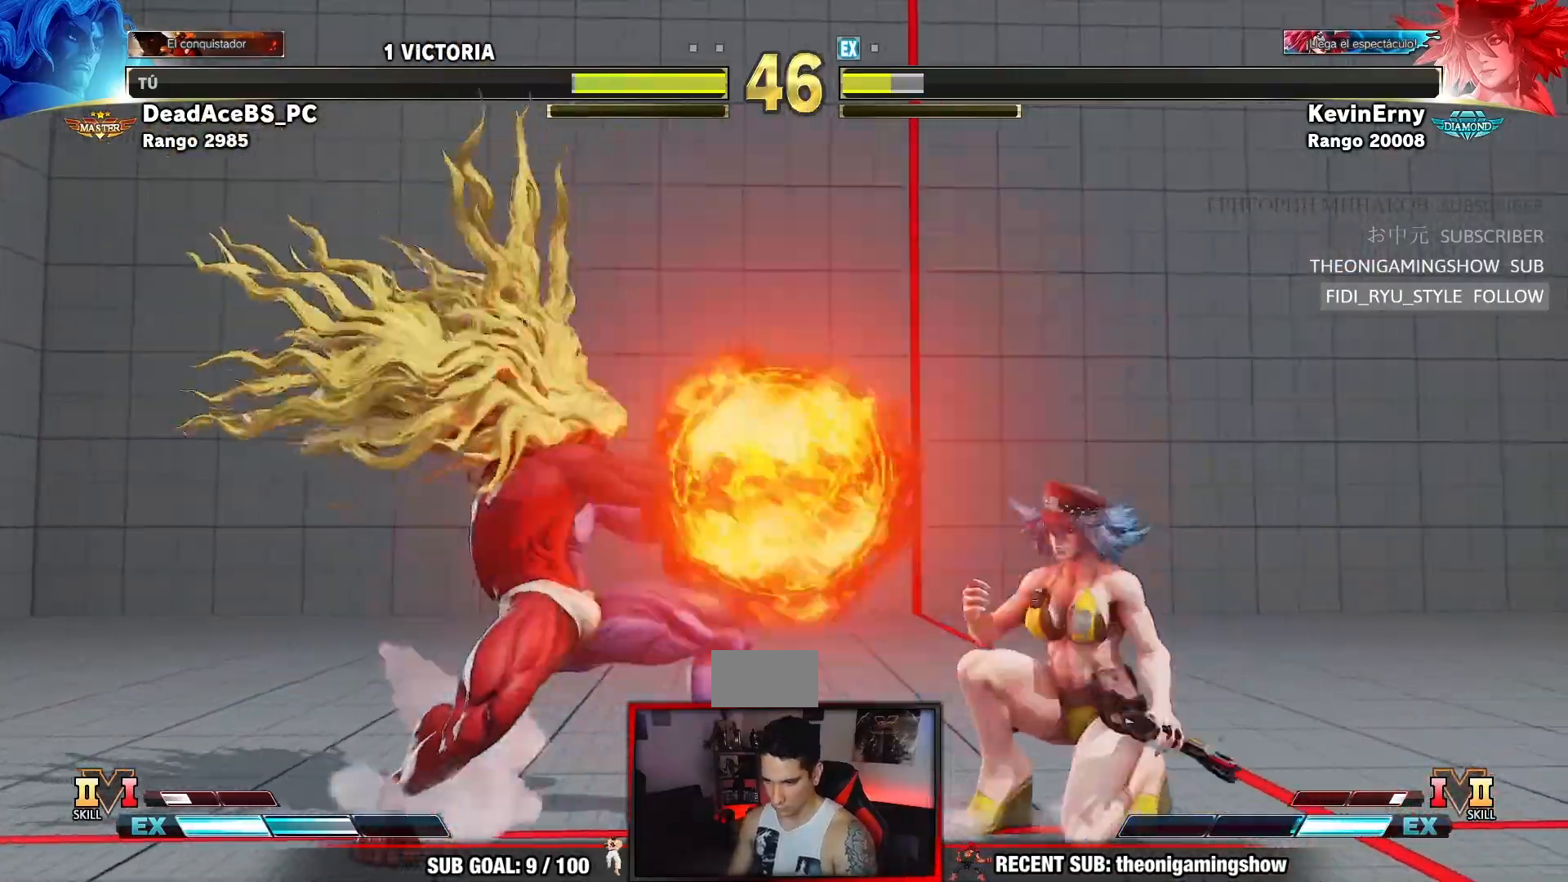
{"buttons": [], "left_stick": "center", "events": []}
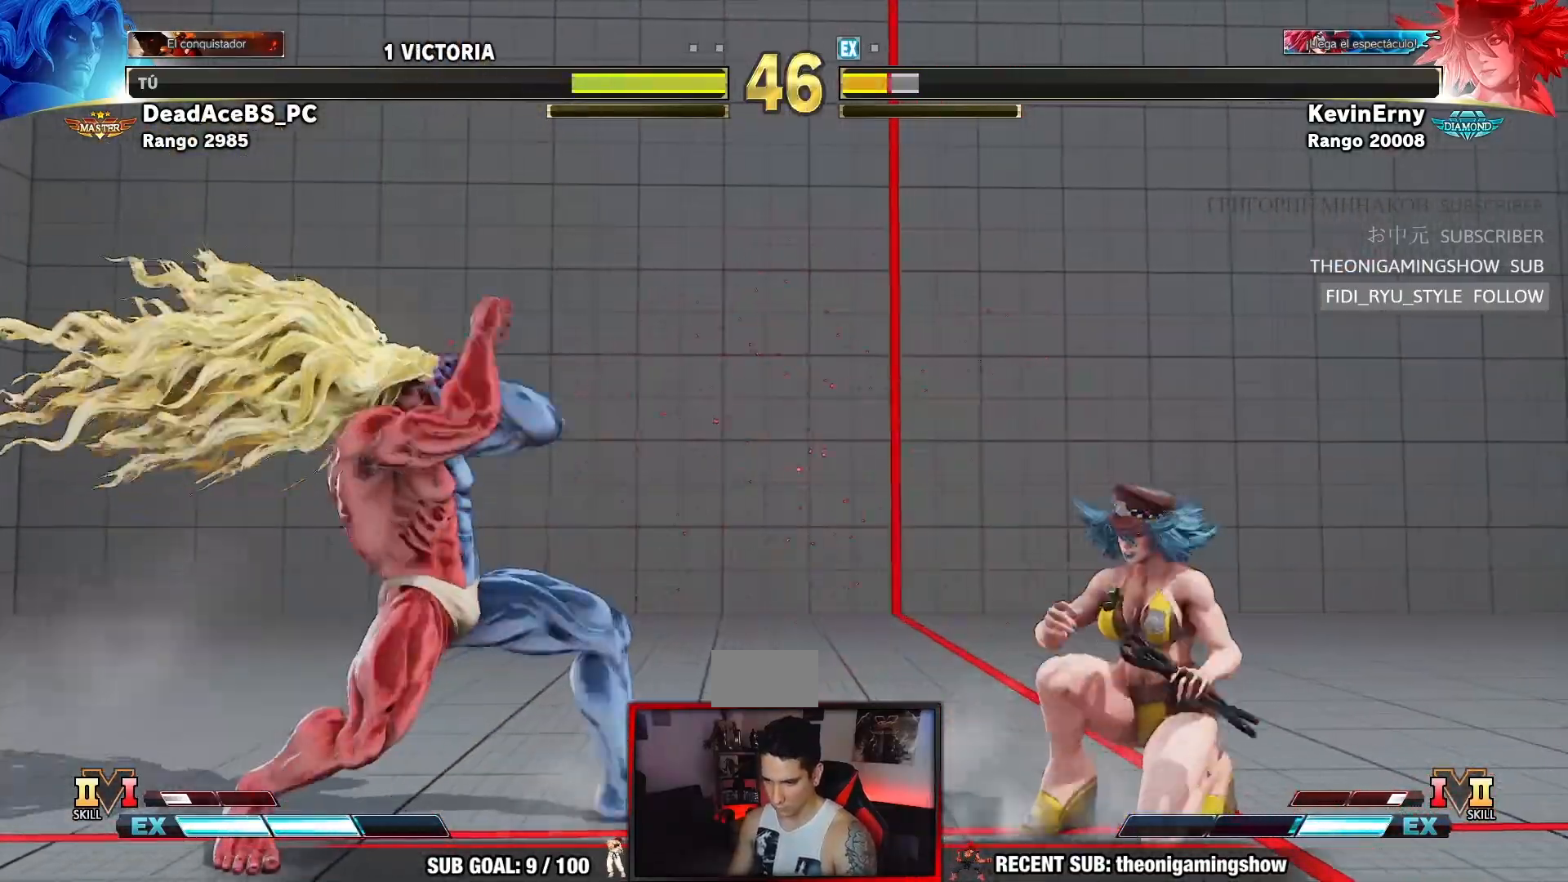
{"buttons": [], "left_stick": "center", "events": [[33, "left_stick", "up-right"], [350, "left_stick", "center"]]}
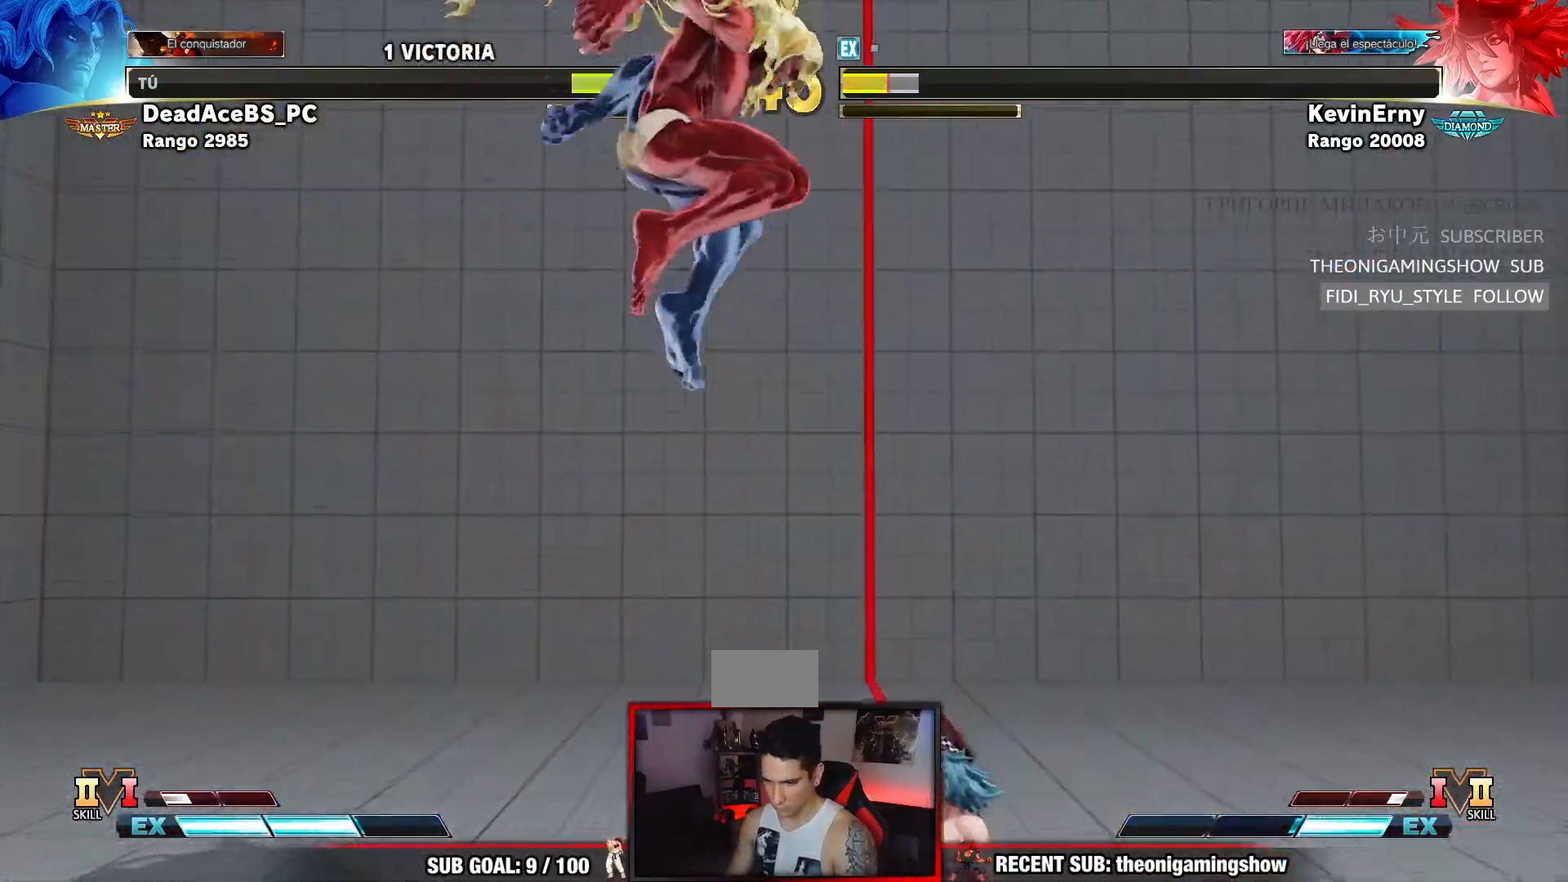
{"buttons": [], "left_stick": "center", "events": [[50, "R2", "down"], [400, "R2", "up"]]}
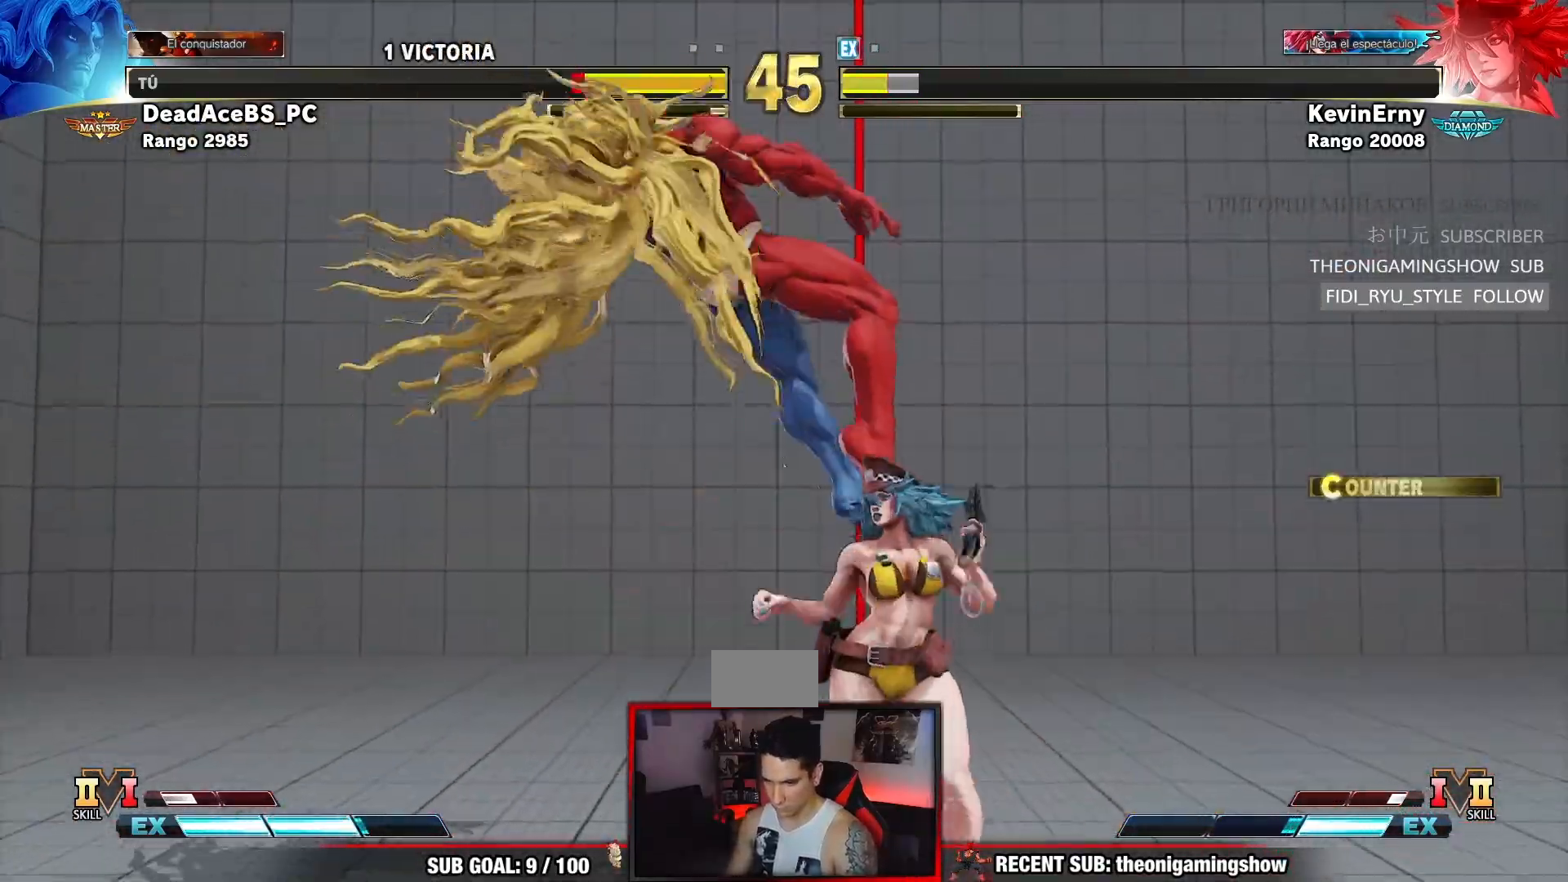
{"buttons": [], "left_stick": "left", "events": [[133, "left_stick", "left"], [217, "left_stick", "center"], [367, "left_stick", "left"]]}
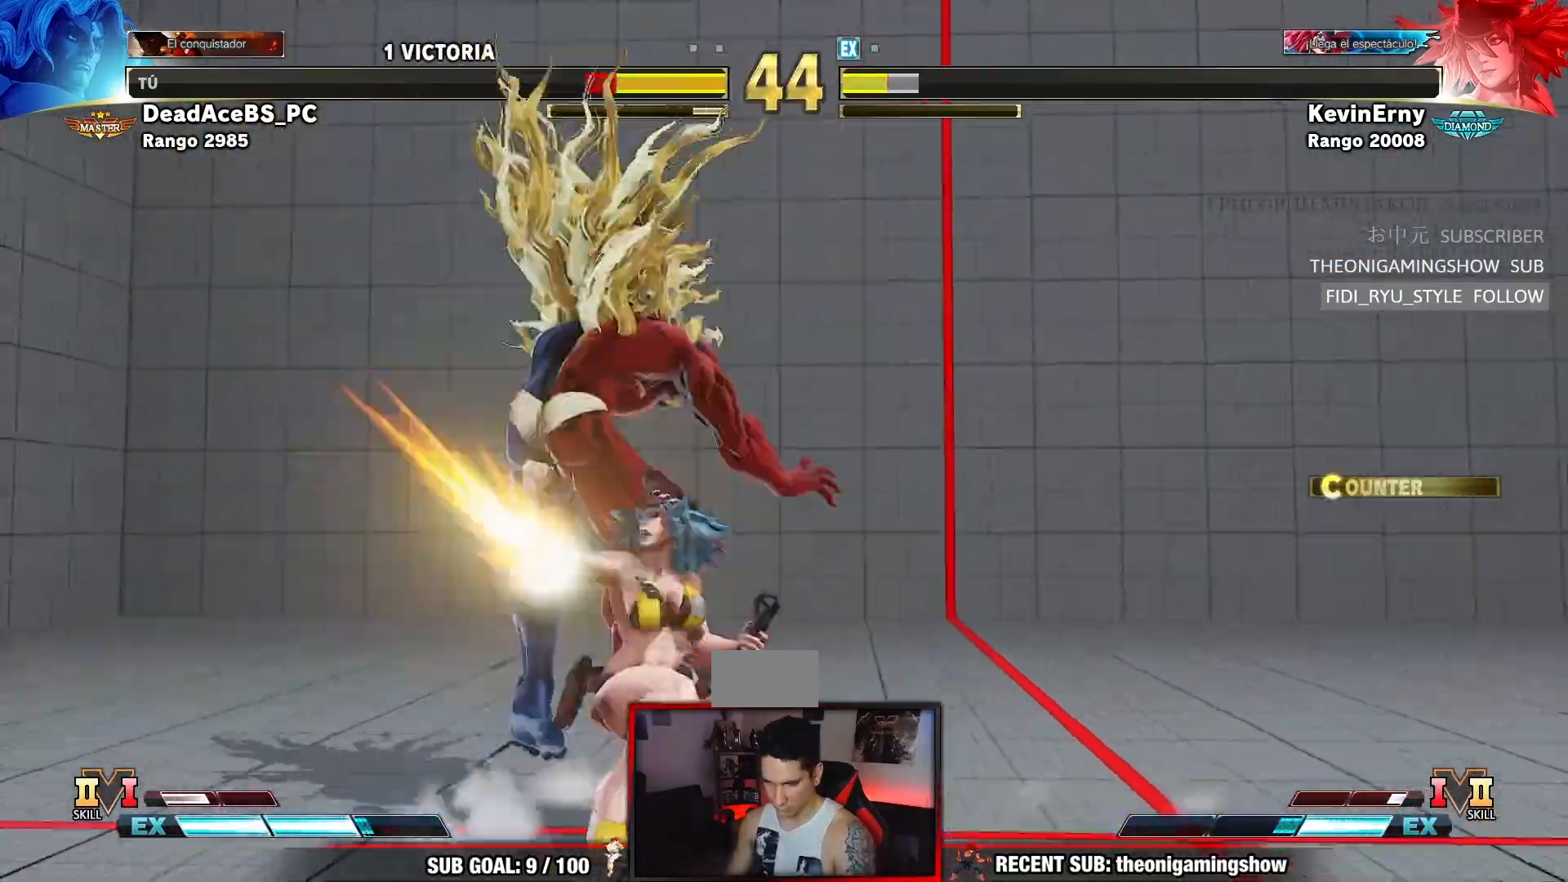
{"buttons": [], "left_stick": "down-left", "events": [[183, "left_stick", "down-left"]]}